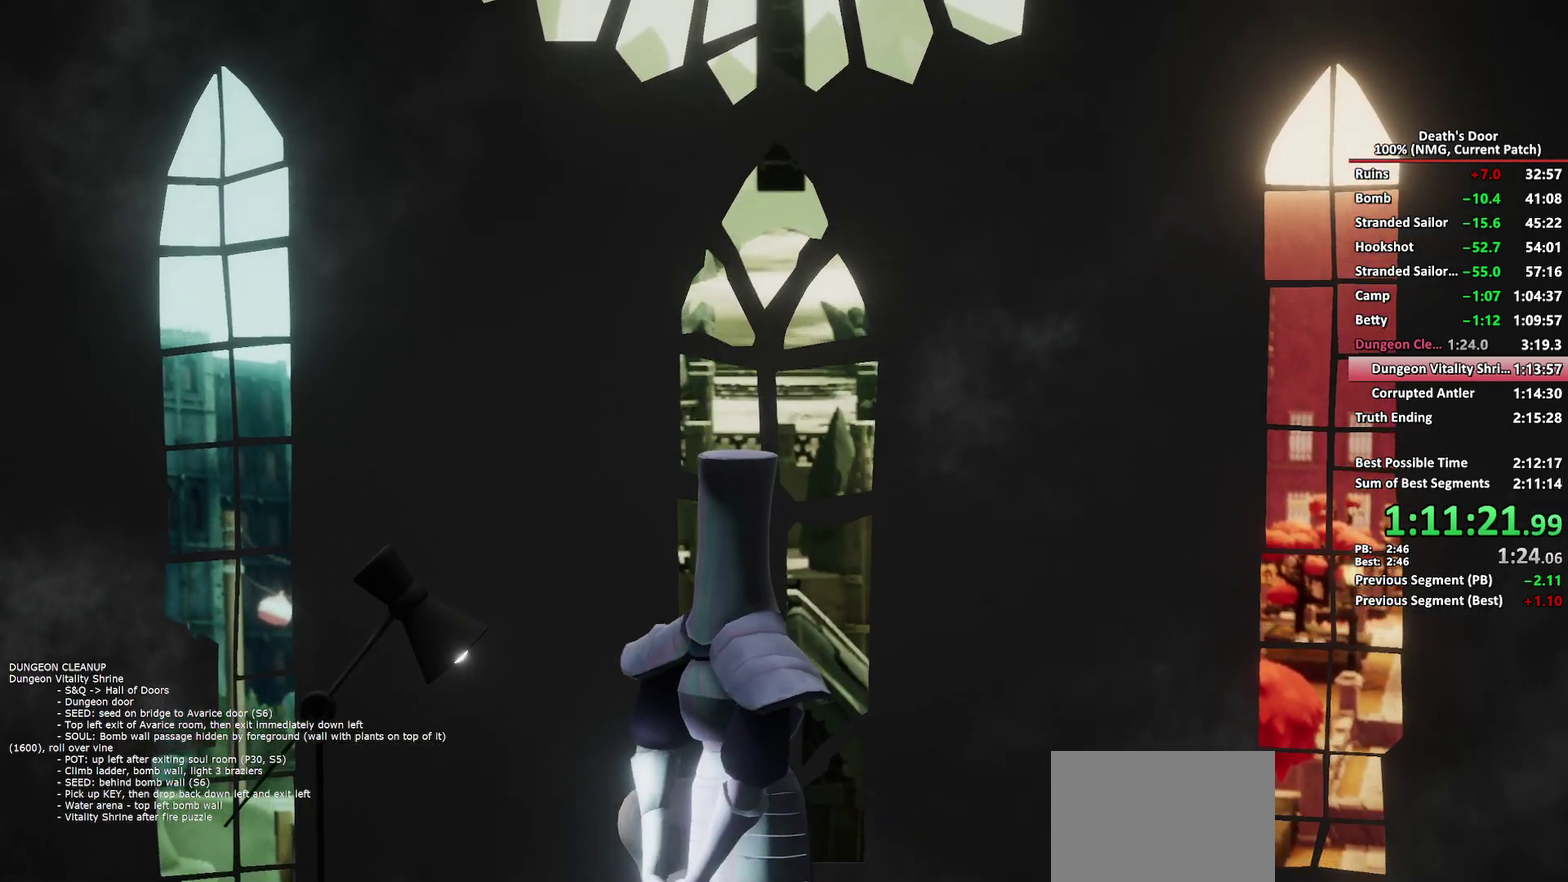
Gameplay with a controller (Xbox layout); each line is a JSON object with the inputs held at the frame after it. "events" lists button and stick changes between this image and that frame as [ms after this image, input, new state], when the widget could be followed in between.
{"buttons": [], "left_stick": "right", "right_stick": "center", "events": []}
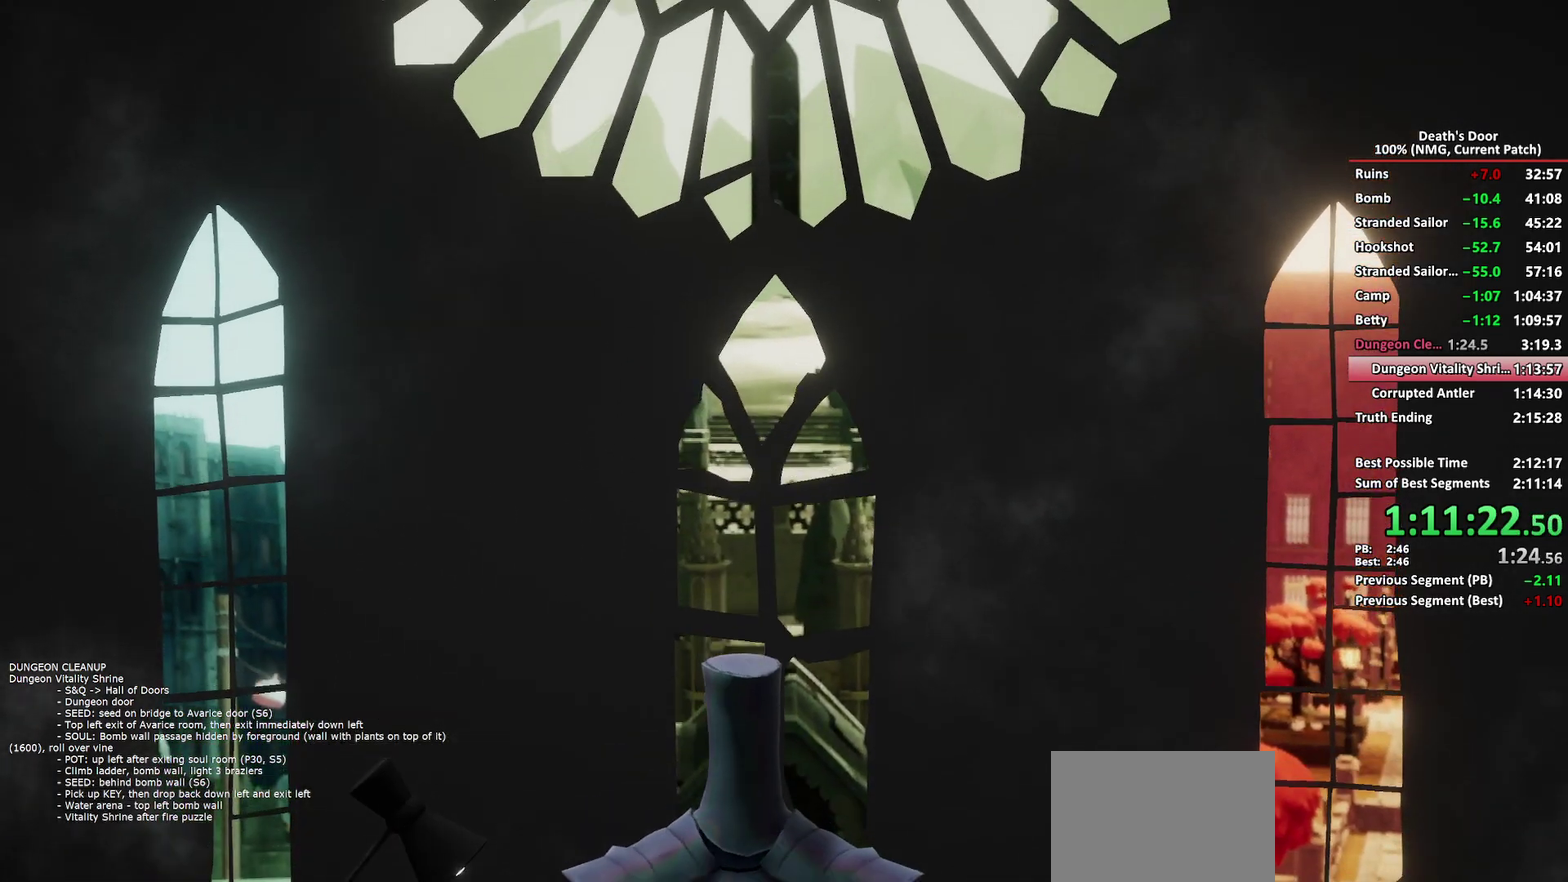
{"buttons": [], "left_stick": "right", "right_stick": "center", "events": []}
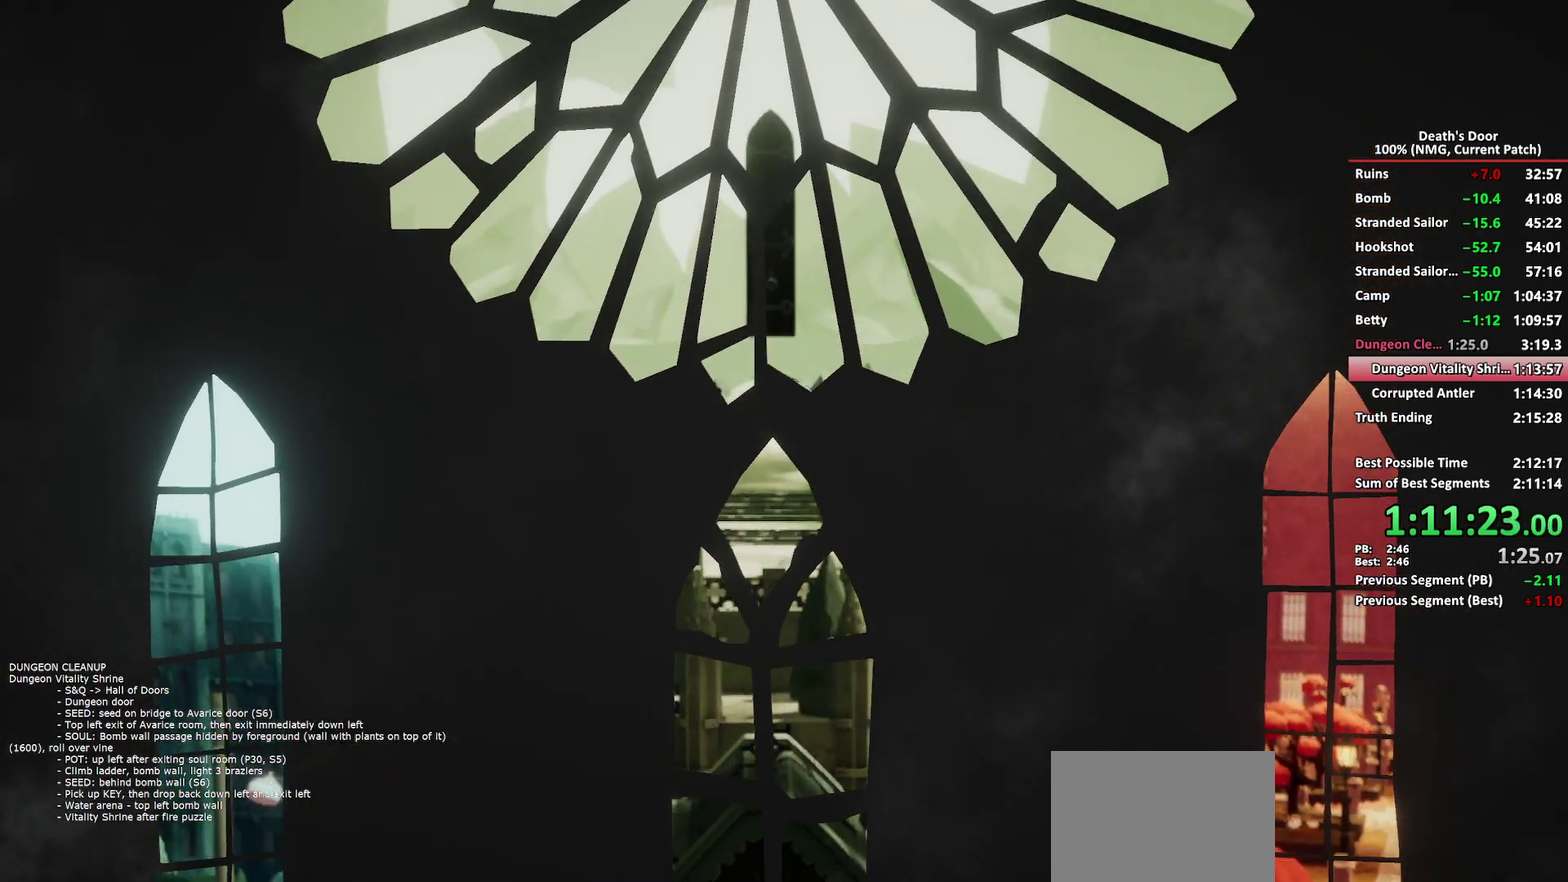
{"buttons": [], "left_stick": "right", "right_stick": "center", "events": []}
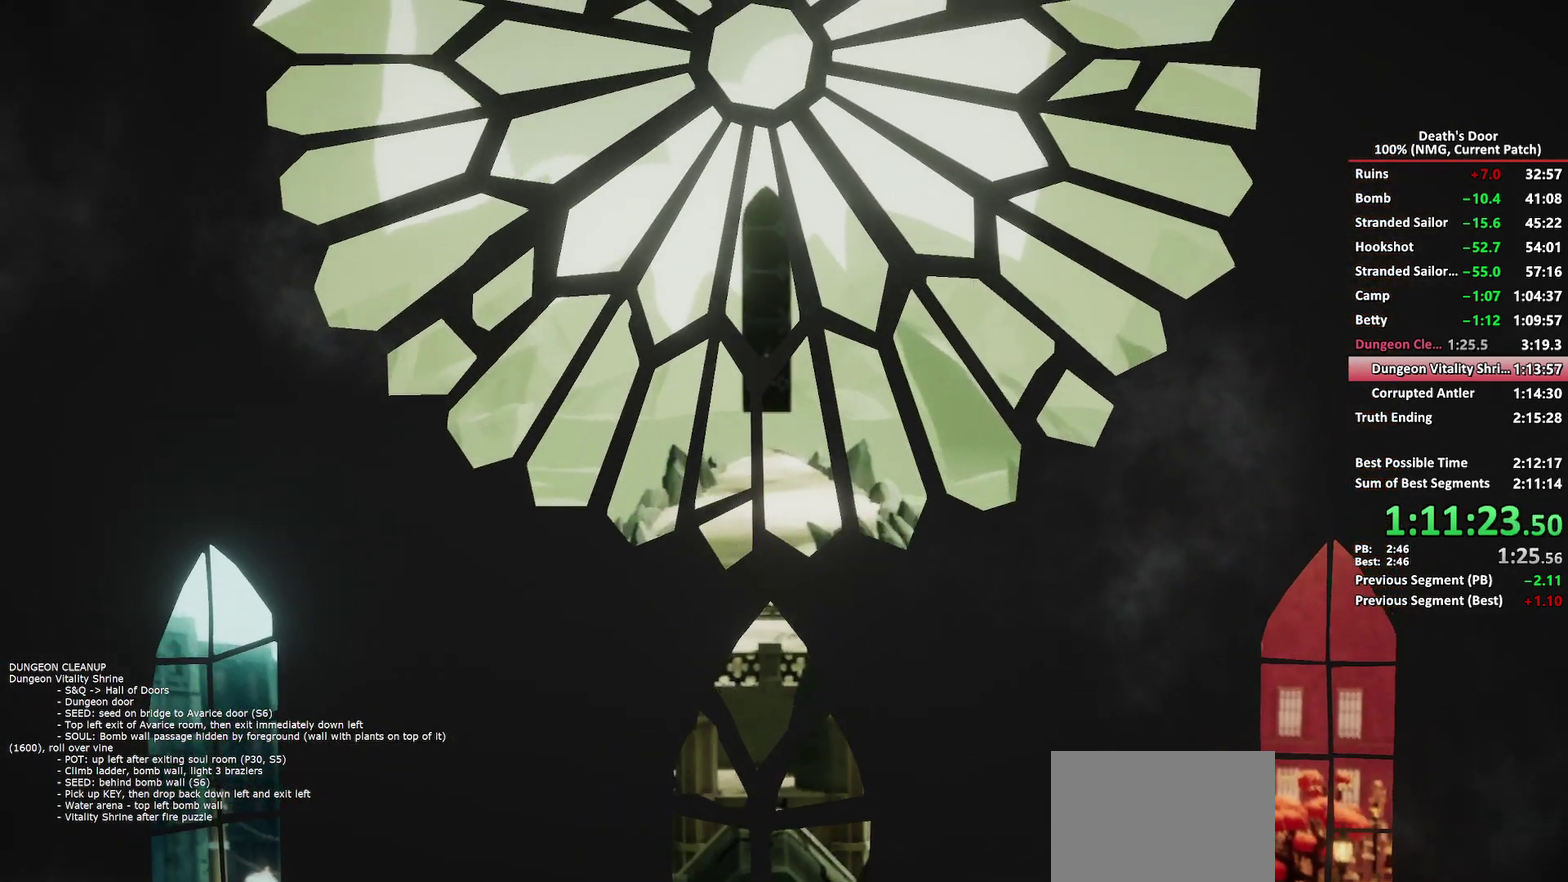
{"buttons": [], "left_stick": "right", "right_stick": "center", "events": []}
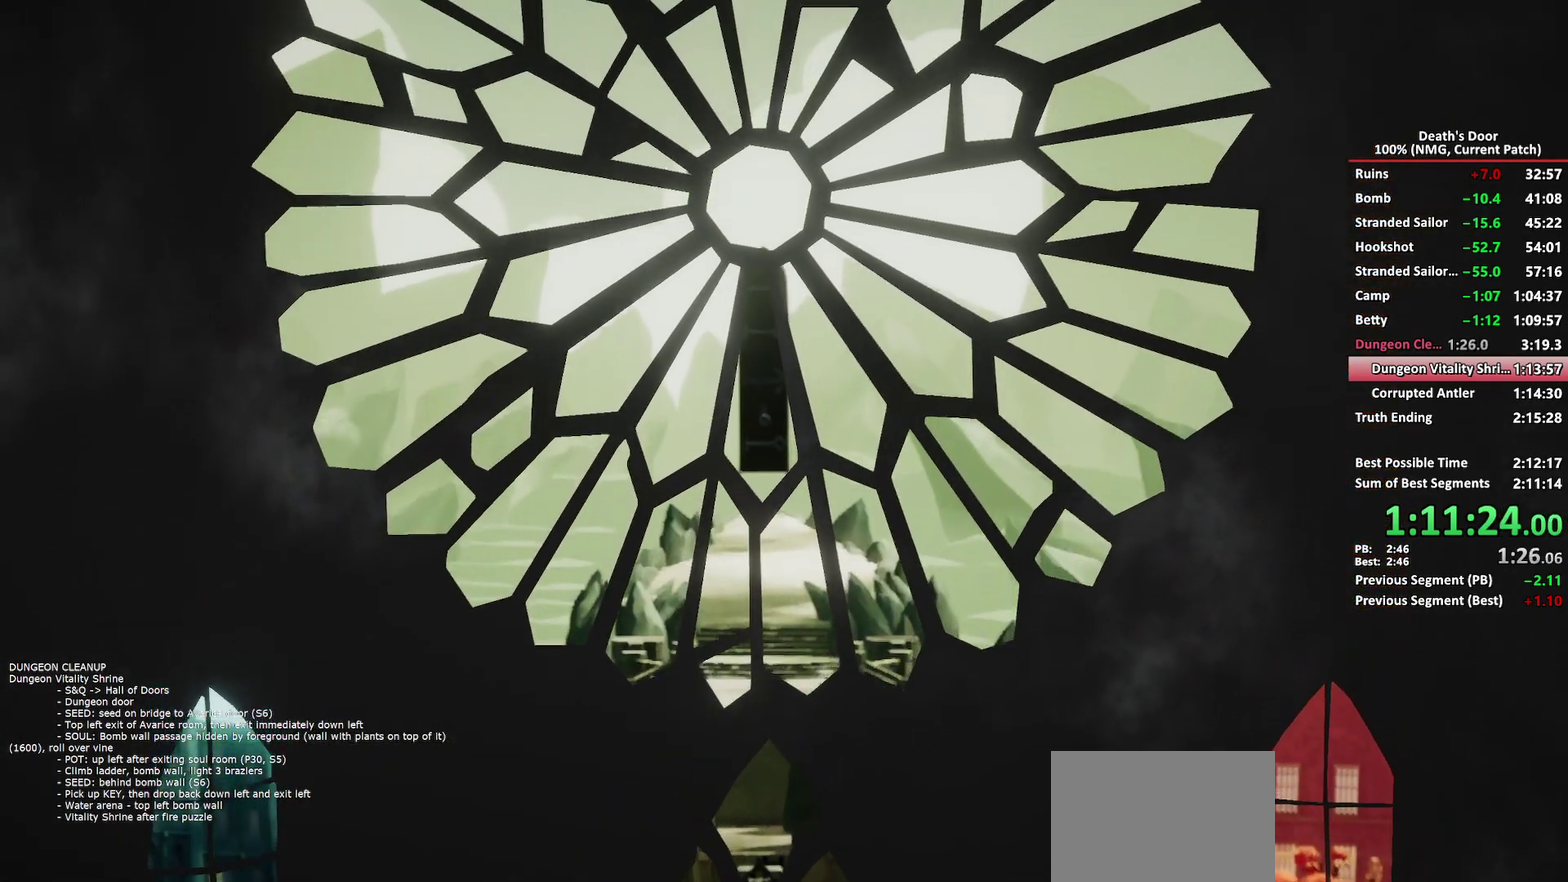
{"buttons": [], "left_stick": "right", "right_stick": "center", "events": []}
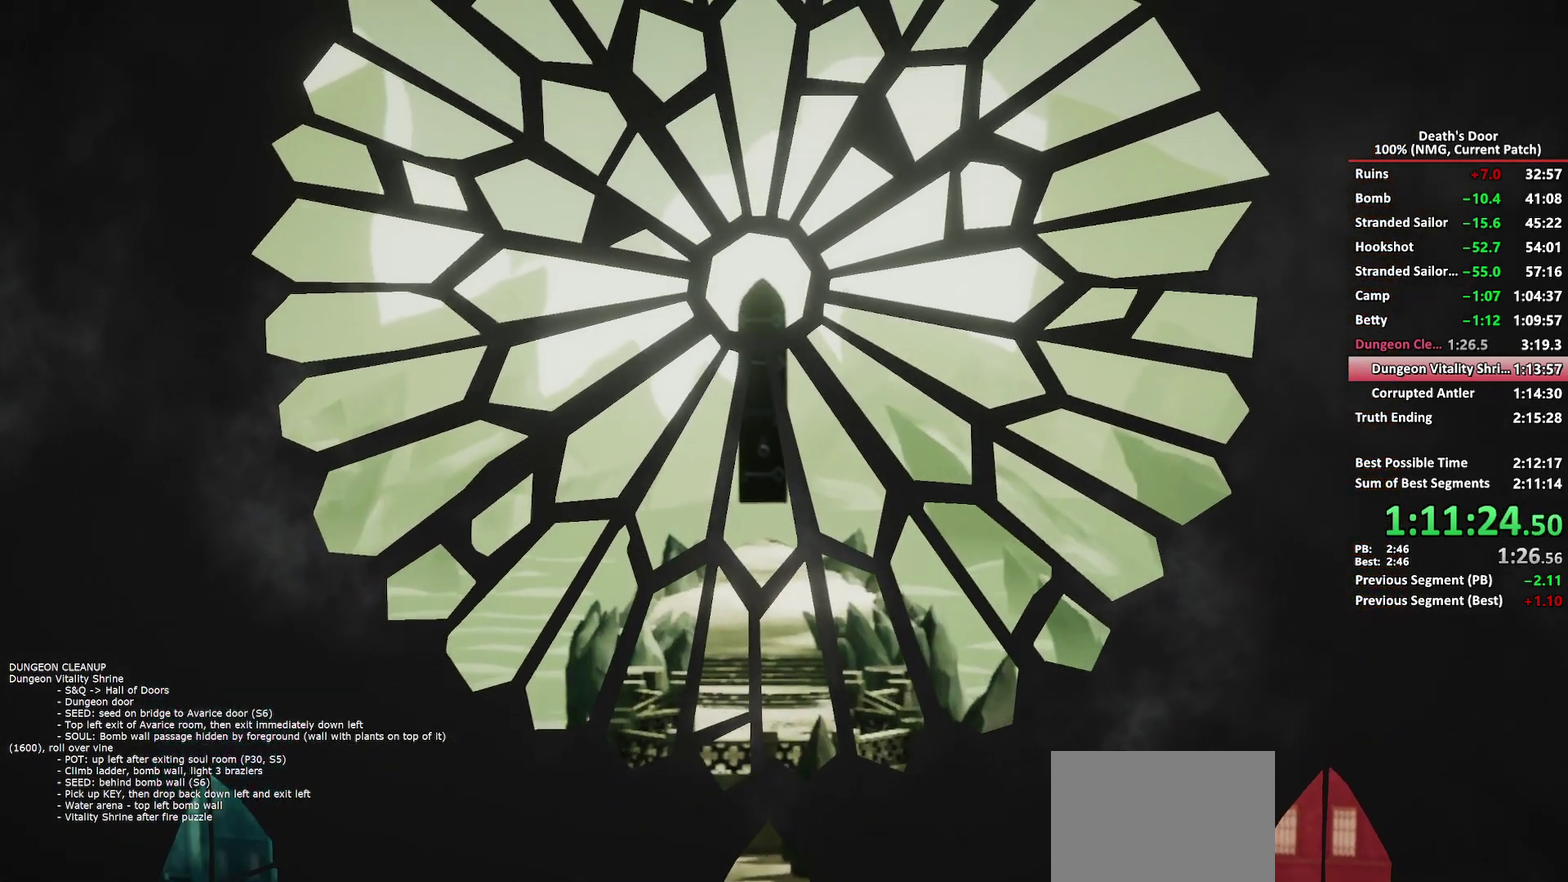
{"buttons": [], "left_stick": "right", "right_stick": "center", "events": []}
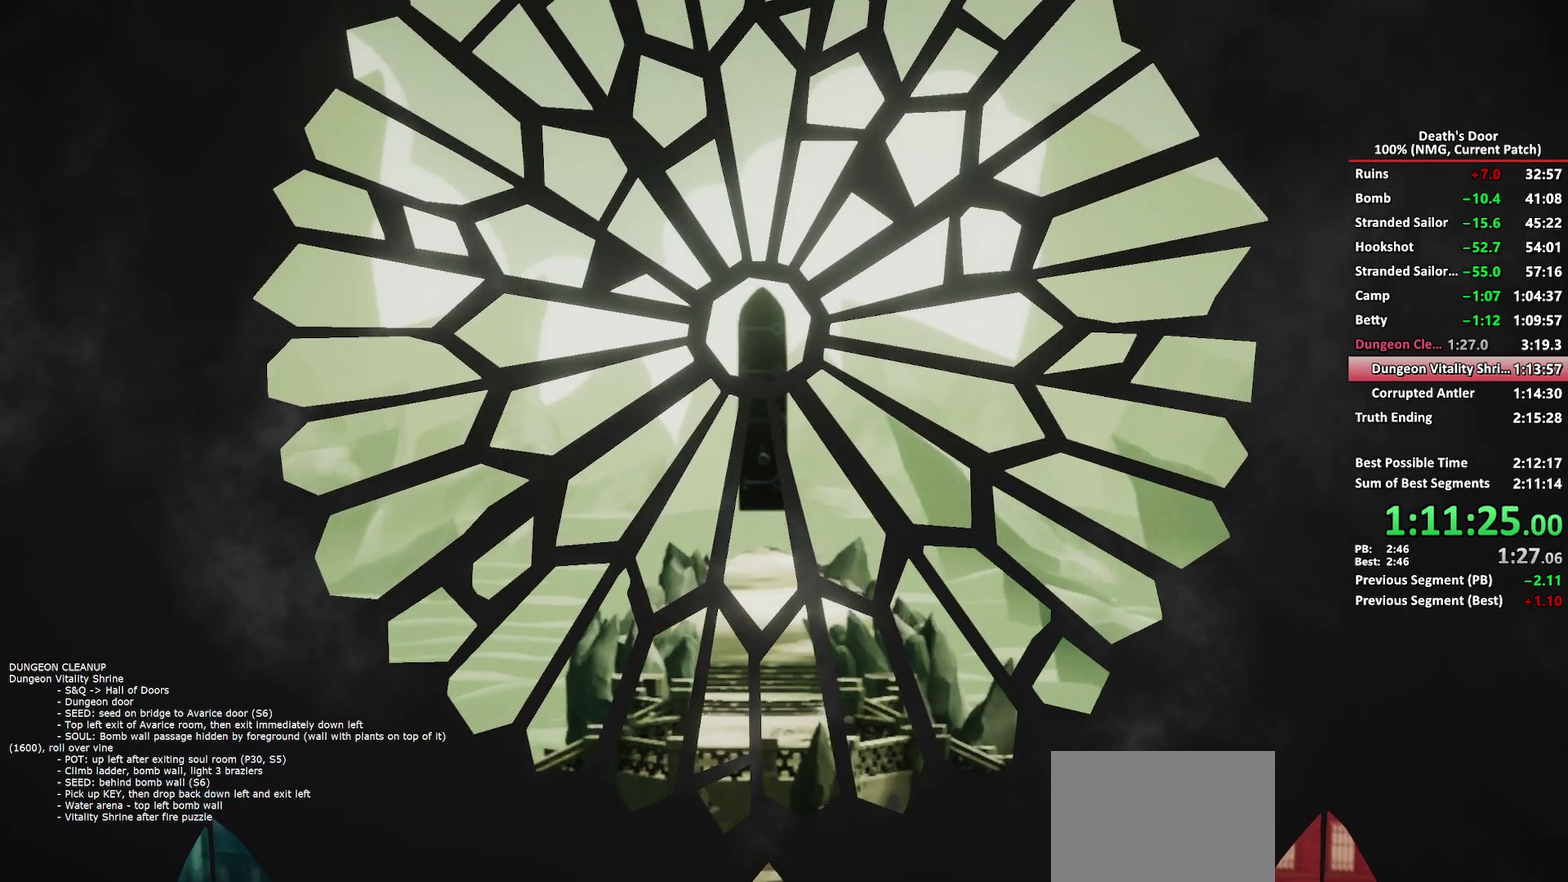
{"buttons": [], "left_stick": "right", "right_stick": "center", "events": []}
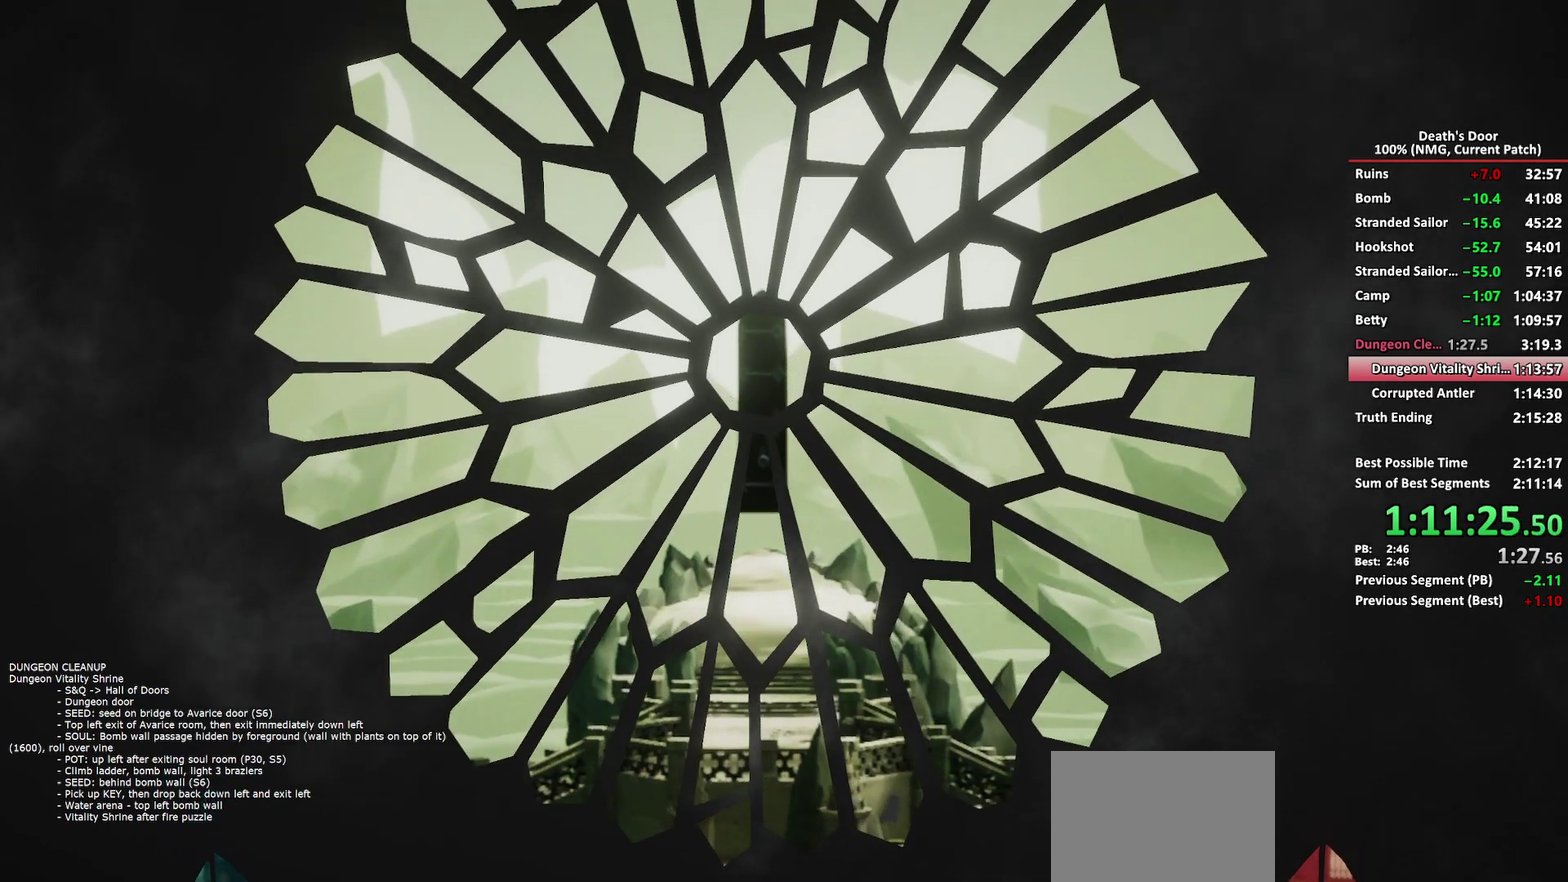
{"buttons": [], "left_stick": "right", "right_stick": "center", "events": []}
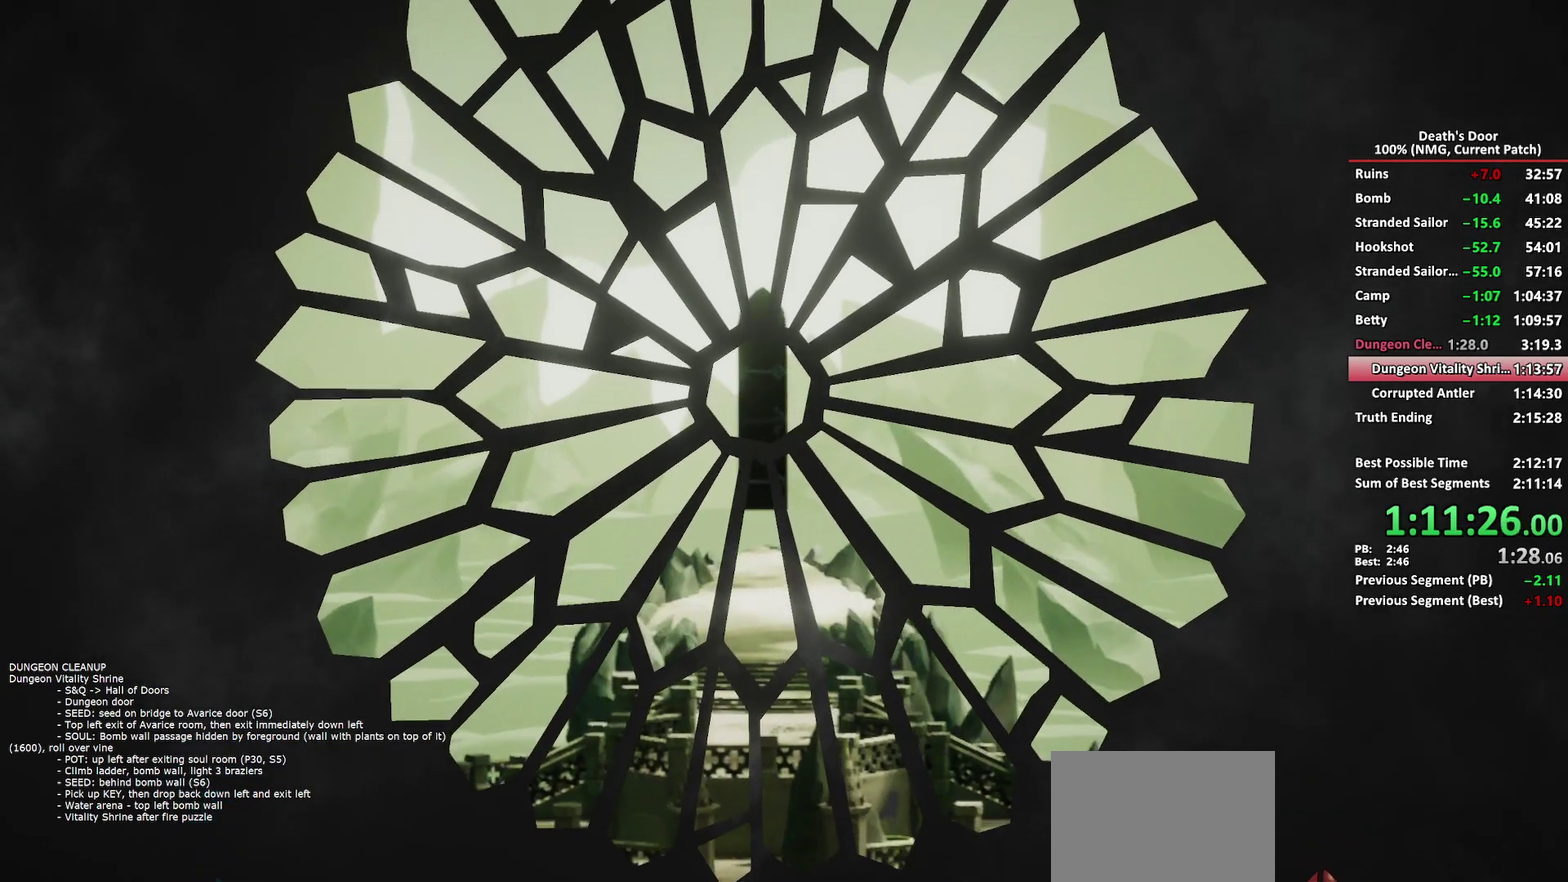
{"buttons": [], "left_stick": "right", "right_stick": "center", "events": []}
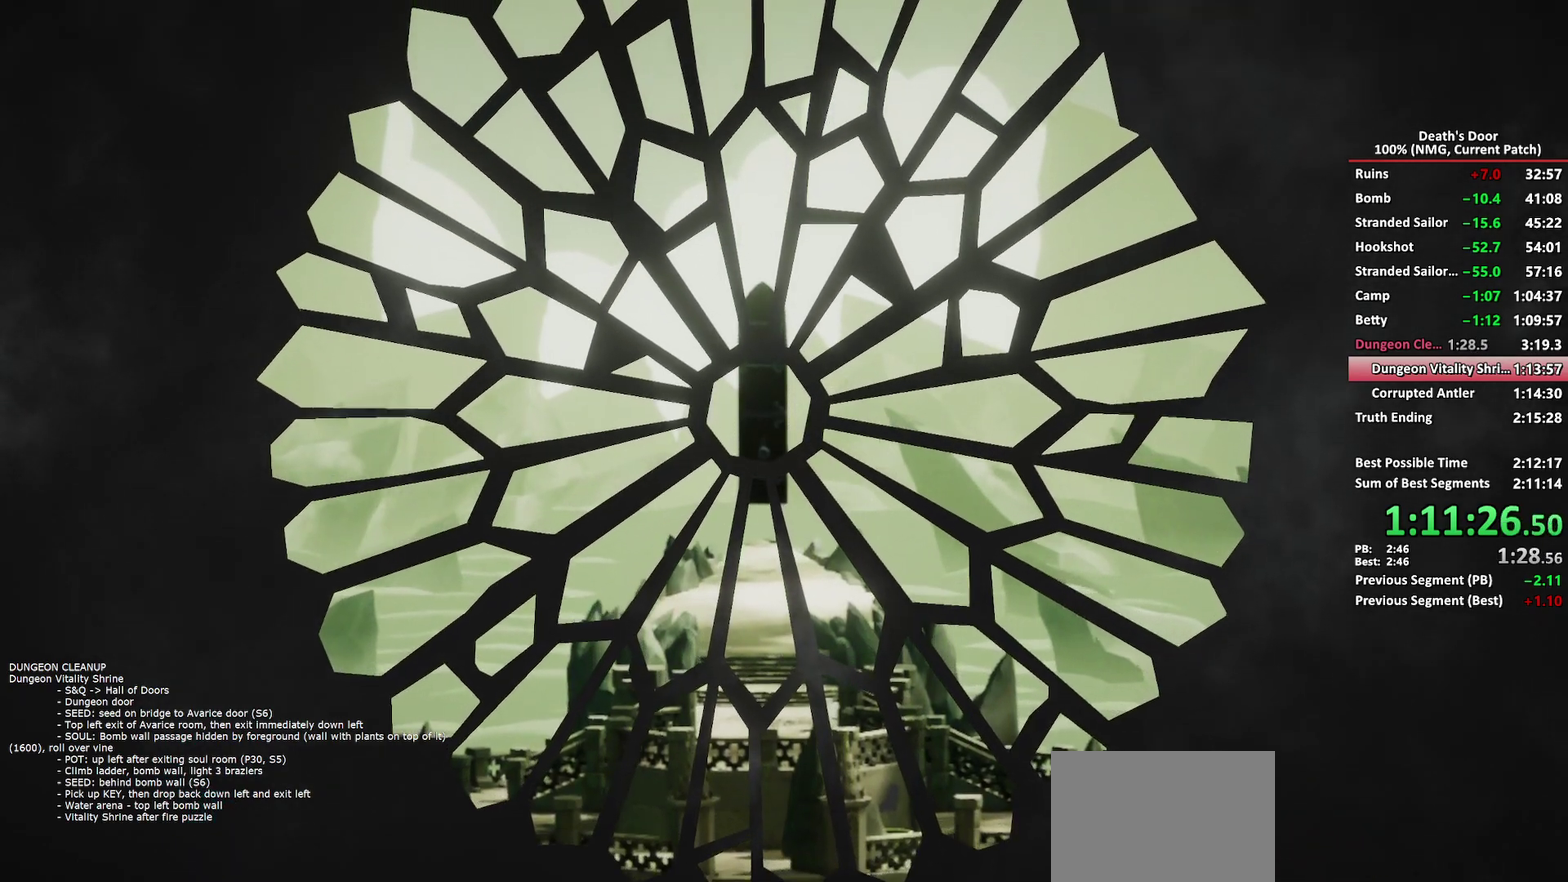
{"buttons": [], "left_stick": "center", "right_stick": "center", "events": [[317, "left_stick", "center"]]}
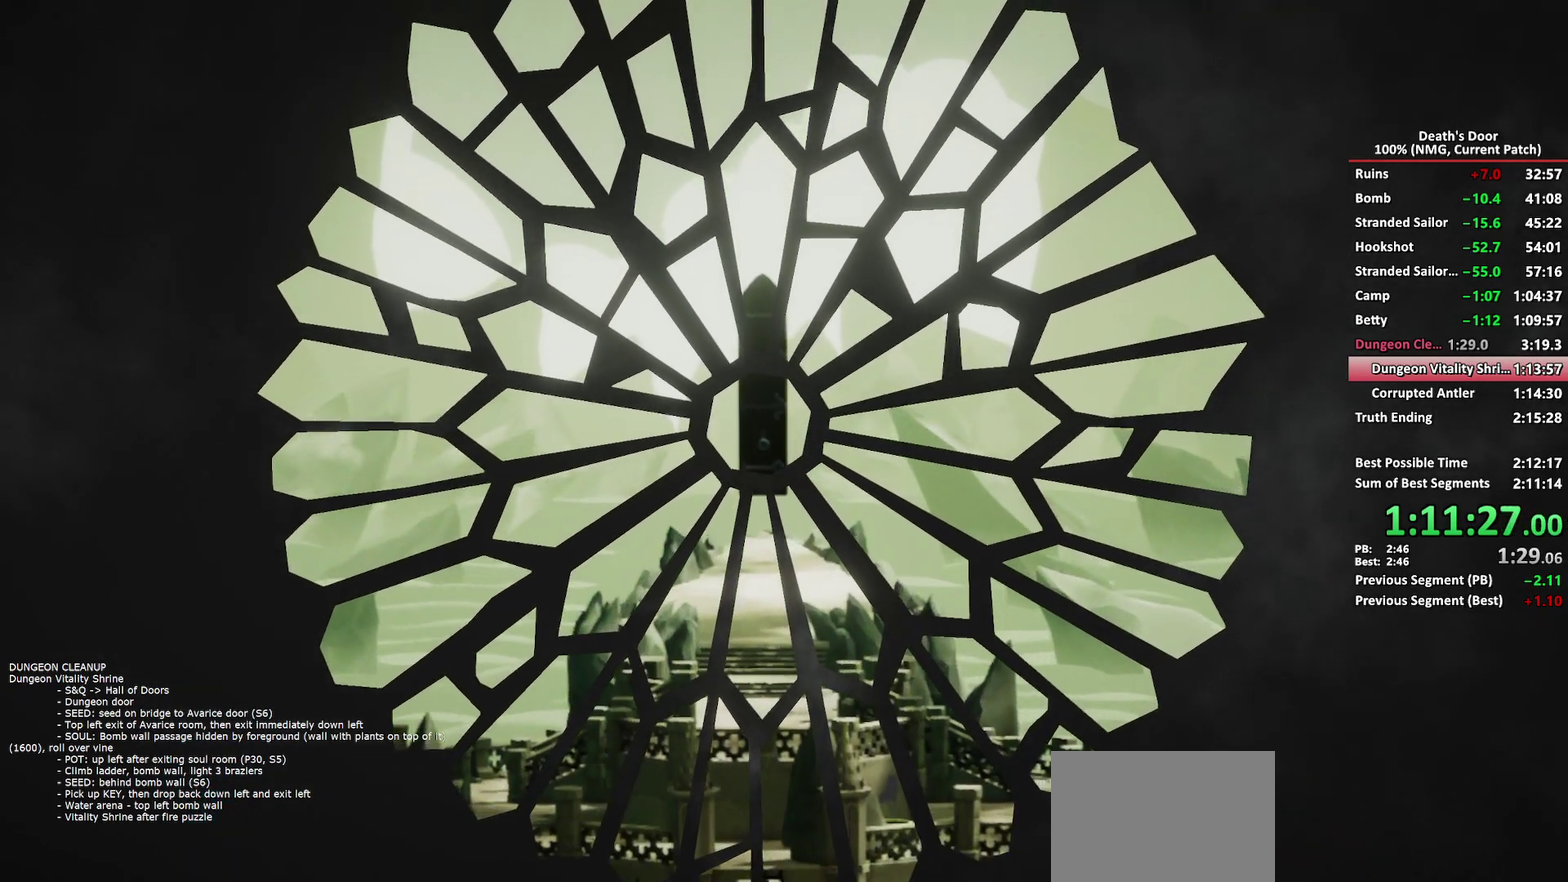
{"buttons": [], "left_stick": "down-right", "right_stick": "center", "events": [[200, "left_stick", "right"], [483, "left_stick", "down-right"]]}
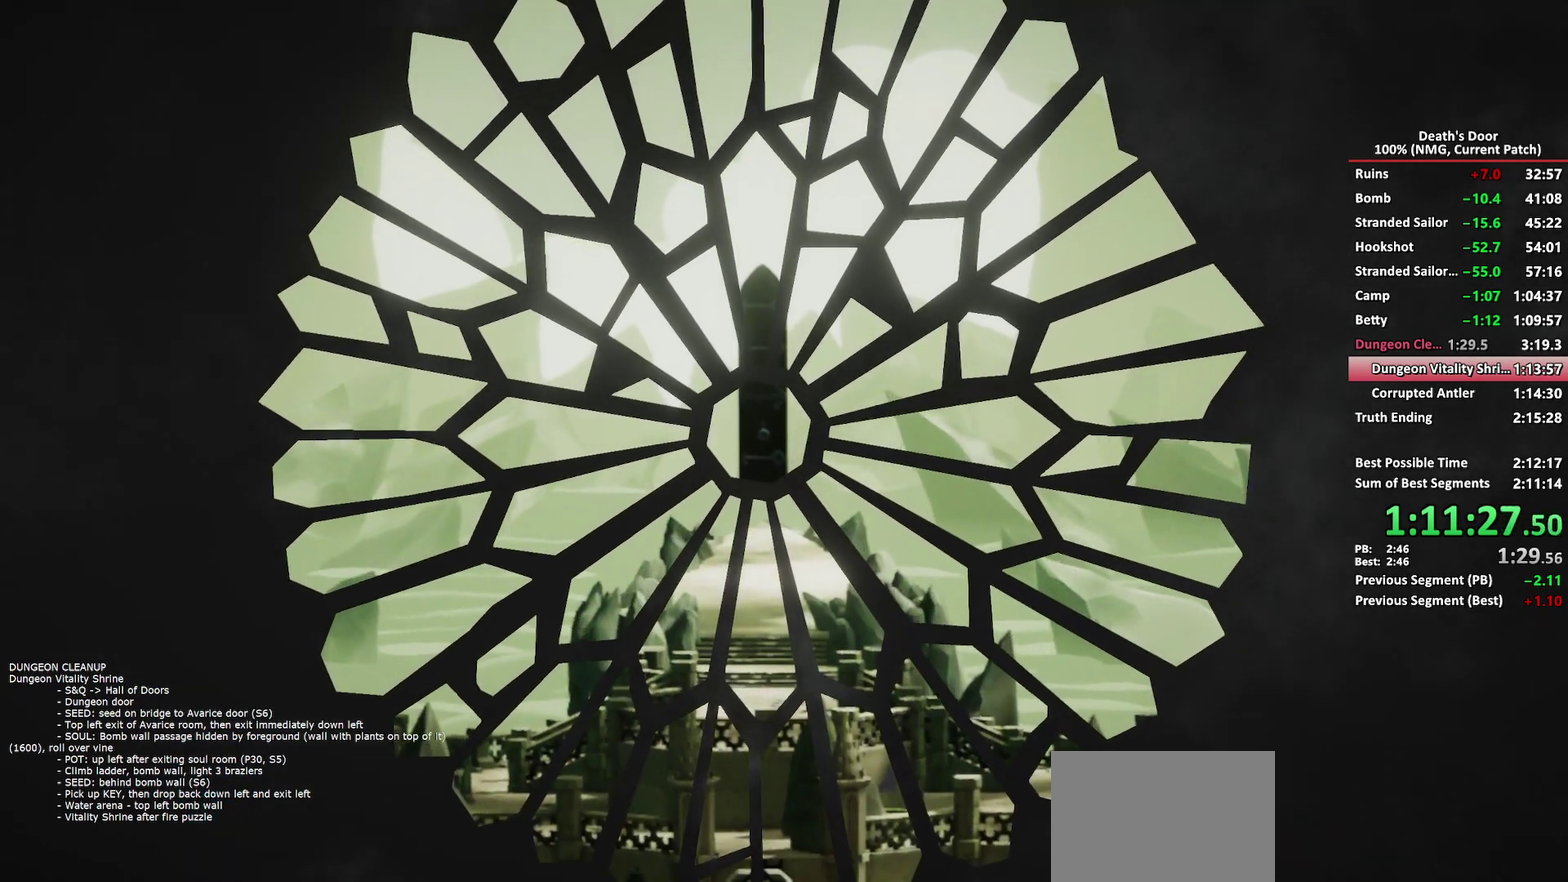
{"buttons": [], "left_stick": "down-right", "right_stick": "center", "events": [[83, "A", "down"], [133, "A", "up"], [317, "A", "down"], [367, "A", "up"], [433, "A", "down"], [483, "A", "up"]]}
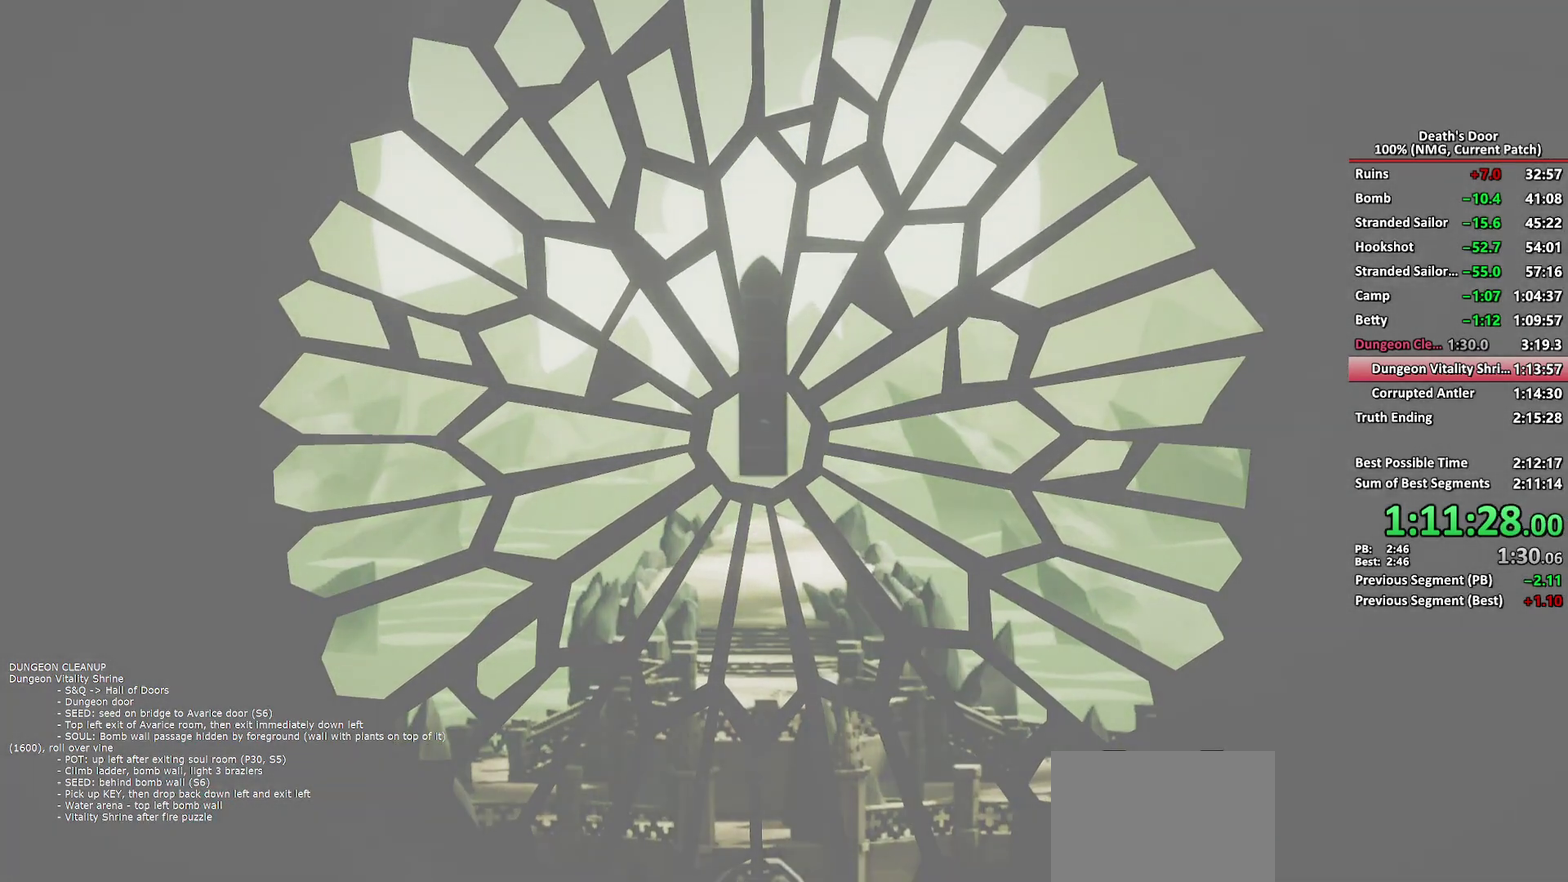
{"buttons": ["A"], "left_stick": "down-right", "right_stick": "center", "events": [[150, "A", "down"], [200, "A", "up"], [483, "A", "down"]]}
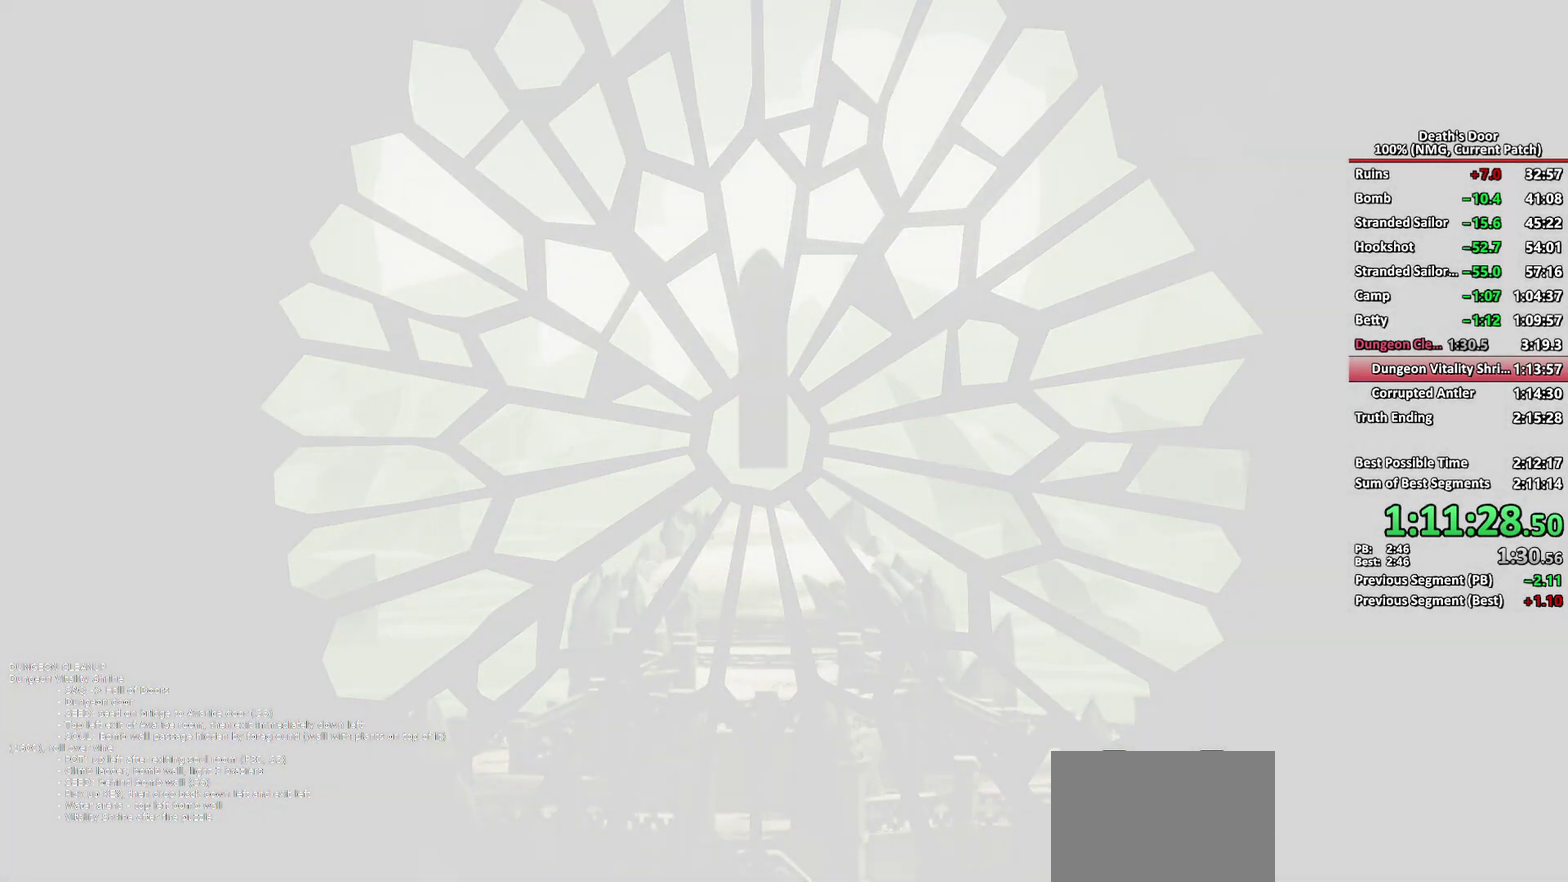
{"buttons": [], "left_stick": "down-right", "right_stick": "center", "events": [[33, "A", "up"], [217, "A", "down"], [267, "A", "up"], [433, "A", "down"], [483, "A", "up"]]}
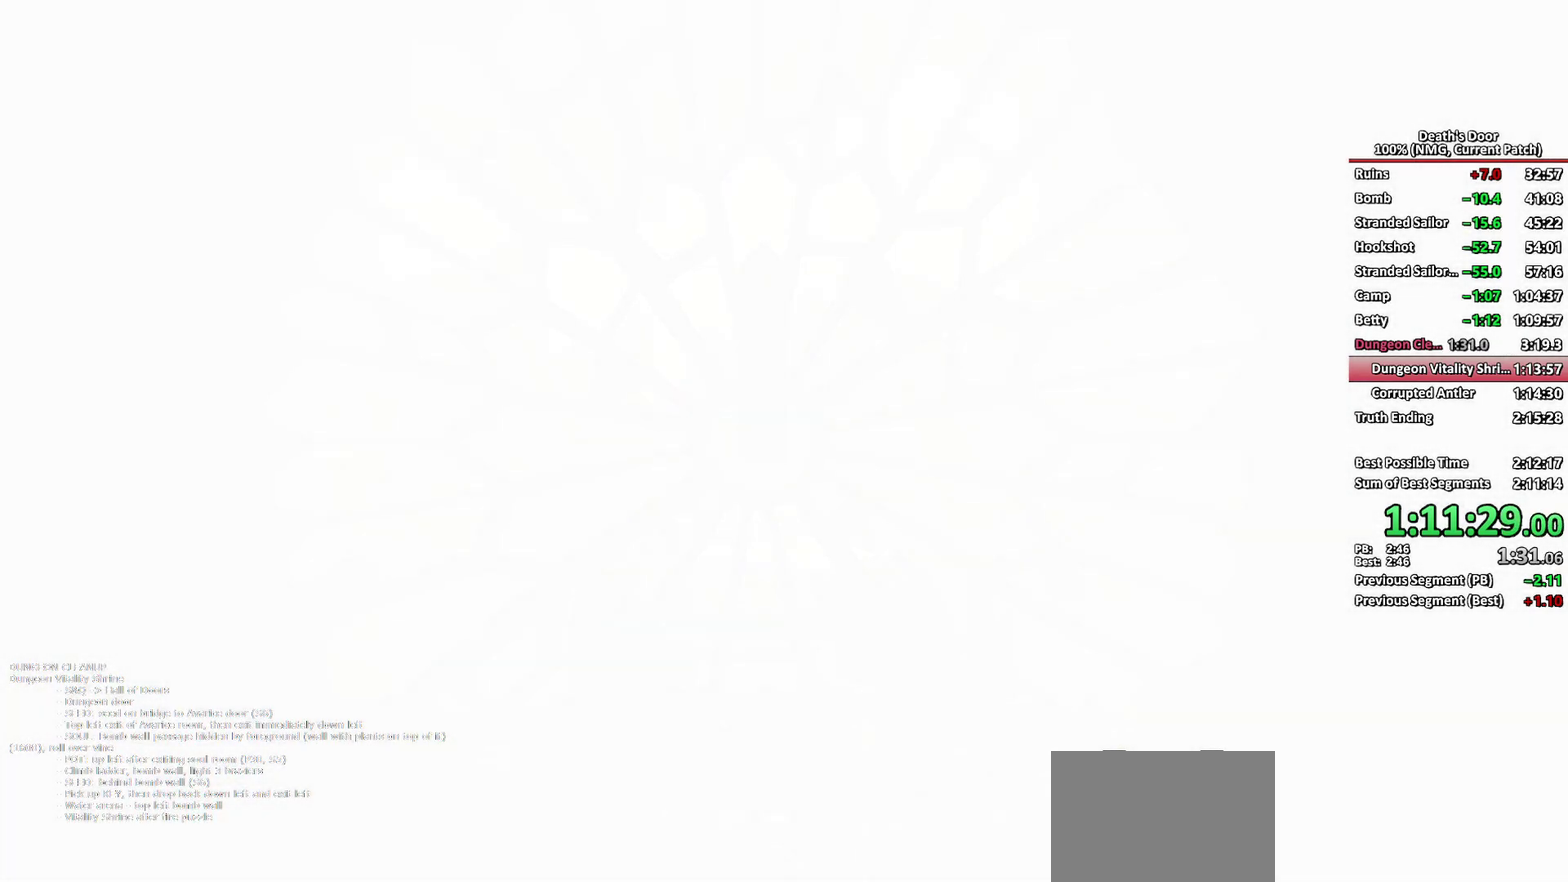
{"buttons": ["A"], "left_stick": "down-right", "right_stick": "center", "events": [[33, "A", "down"], [83, "A", "up"], [133, "A", "down"], [200, "A", "up"], [250, "A", "down"], [283, "A", "up"], [367, "A", "down"], [417, "A", "up"], [483, "A", "down"]]}
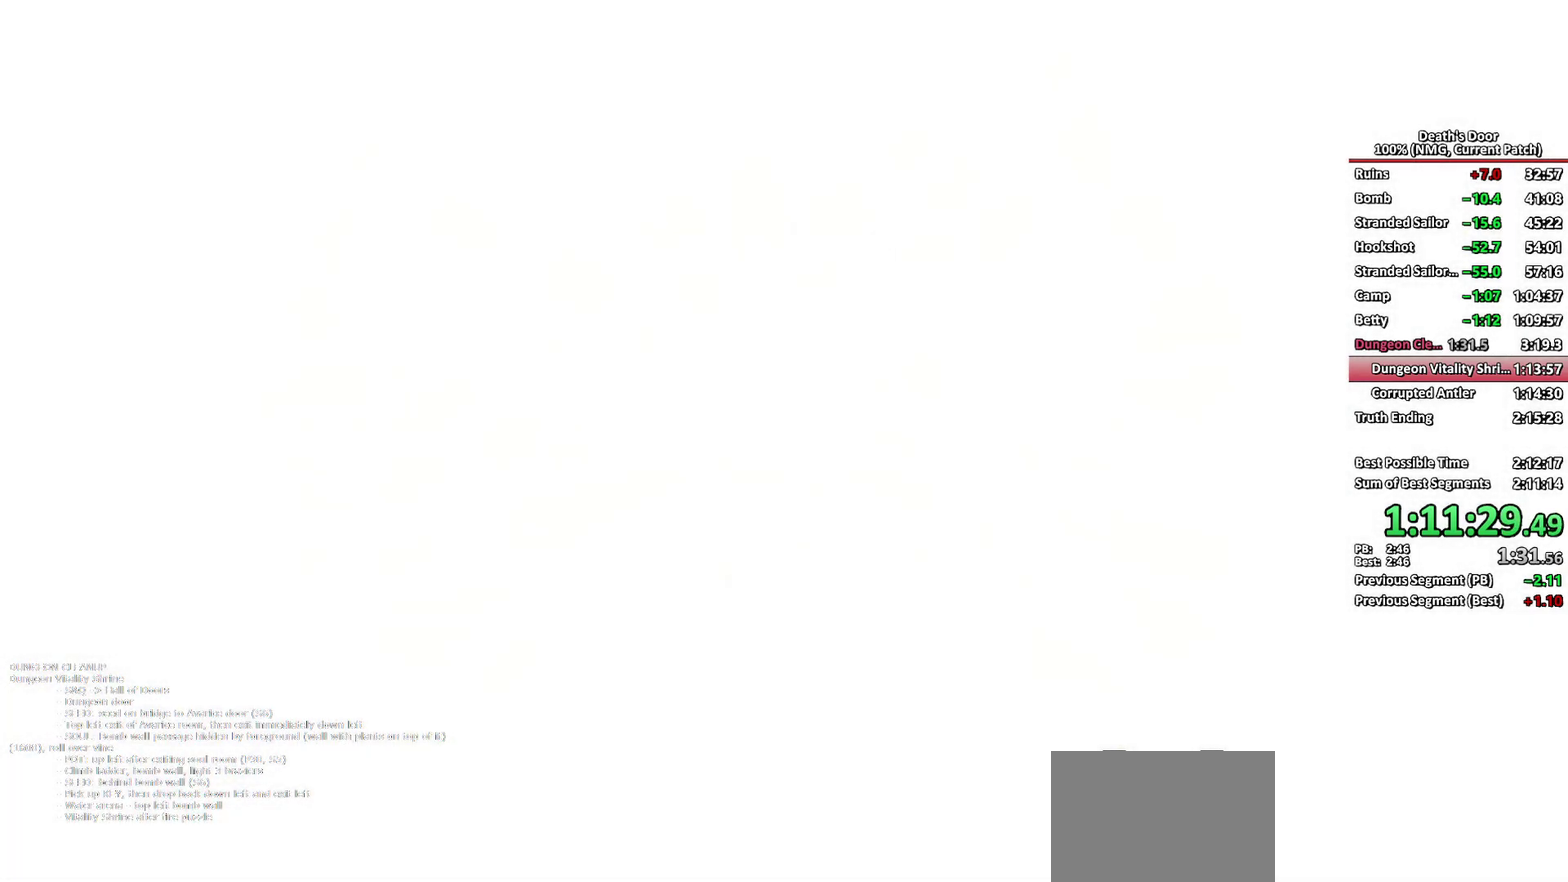
{"buttons": ["A"], "left_stick": "down-right", "right_stick": "center", "events": [[17, "A", "up"], [100, "A", "down"], [133, "A", "up"], [217, "A", "down"], [267, "A", "up"], [333, "A", "down"], [383, "A", "up"], [467, "A", "down"]]}
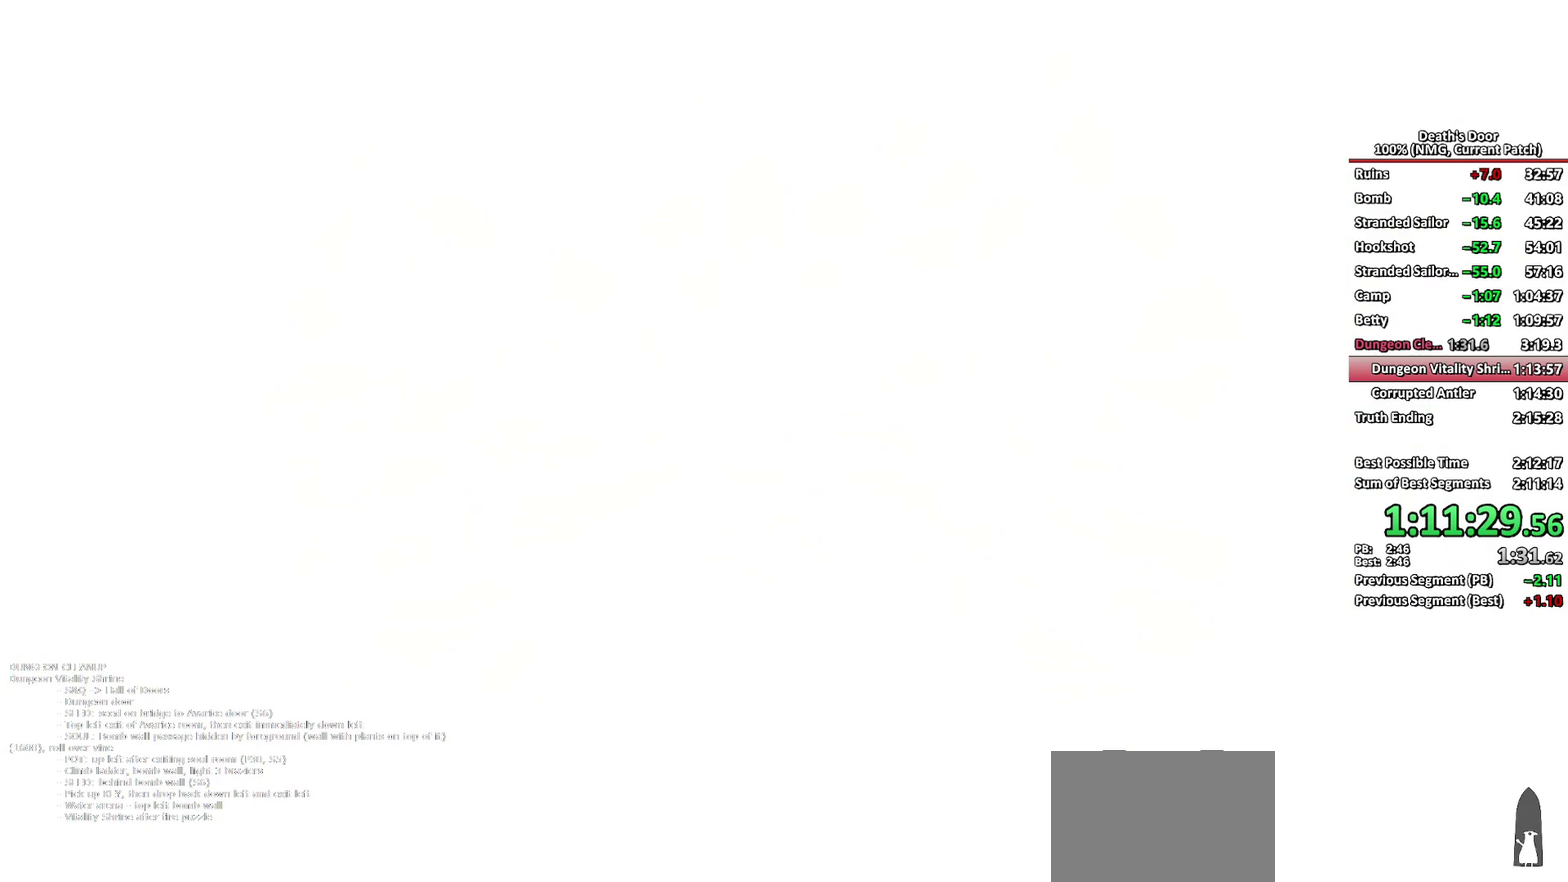
{"buttons": [], "left_stick": "down-right", "right_stick": "center", "events": [[17, "A", "up"], [83, "A", "down"], [133, "A", "up"], [317, "A", "down"], [367, "A", "up"], [450, "A", "down"], [500, "A", "up"]]}
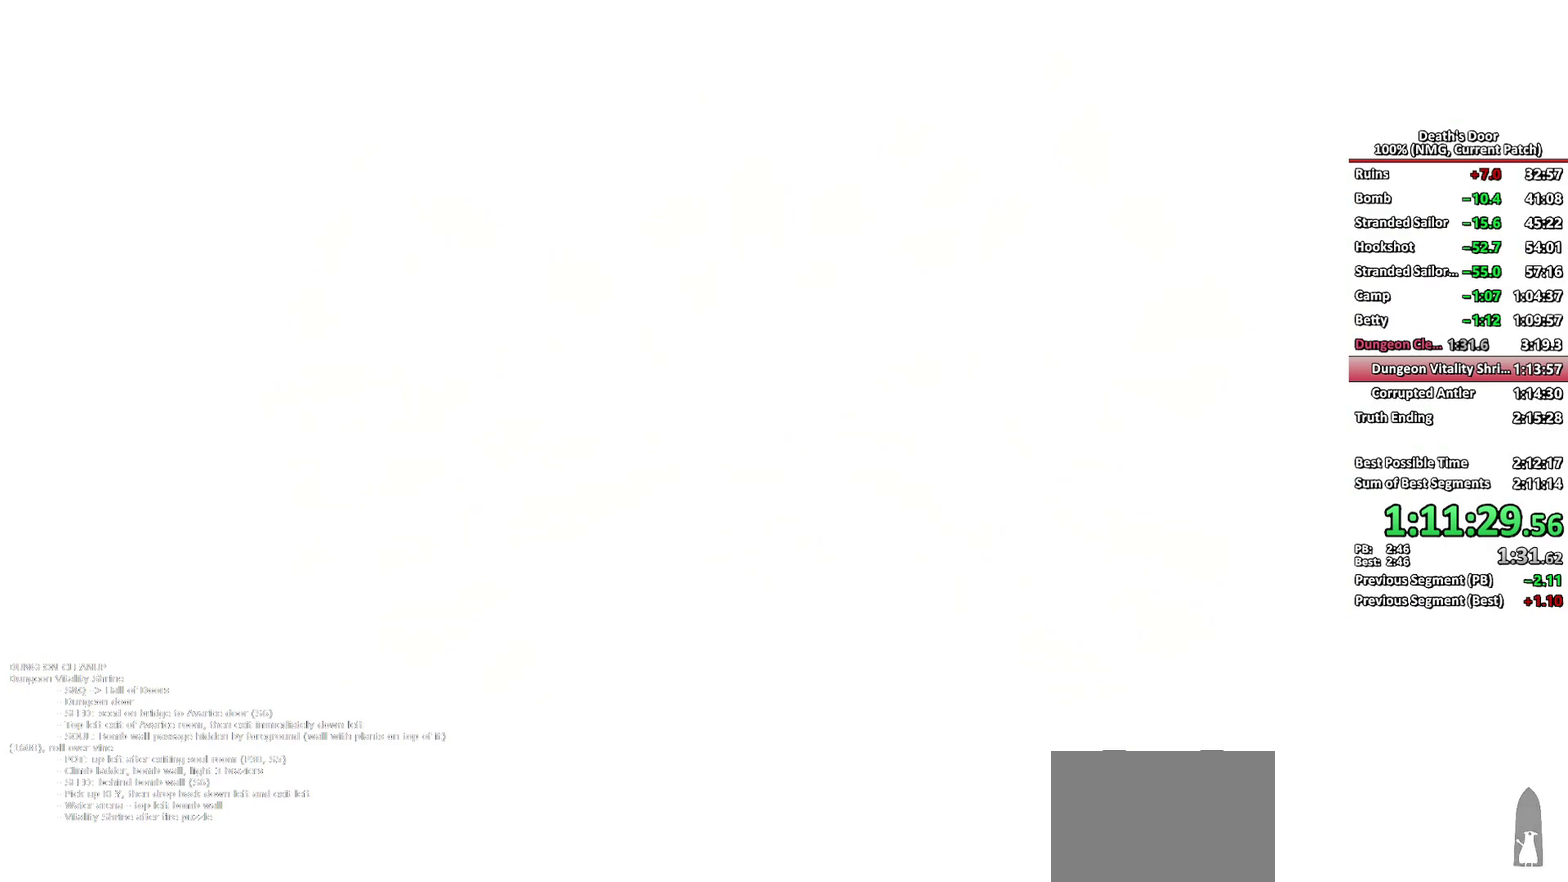
{"buttons": ["A"], "left_stick": "down-right", "right_stick": "center", "events": [[67, "A", "down"], [133, "A", "up"], [200, "A", "down"], [250, "A", "up"], [333, "A", "down"], [383, "A", "up"], [450, "A", "down"]]}
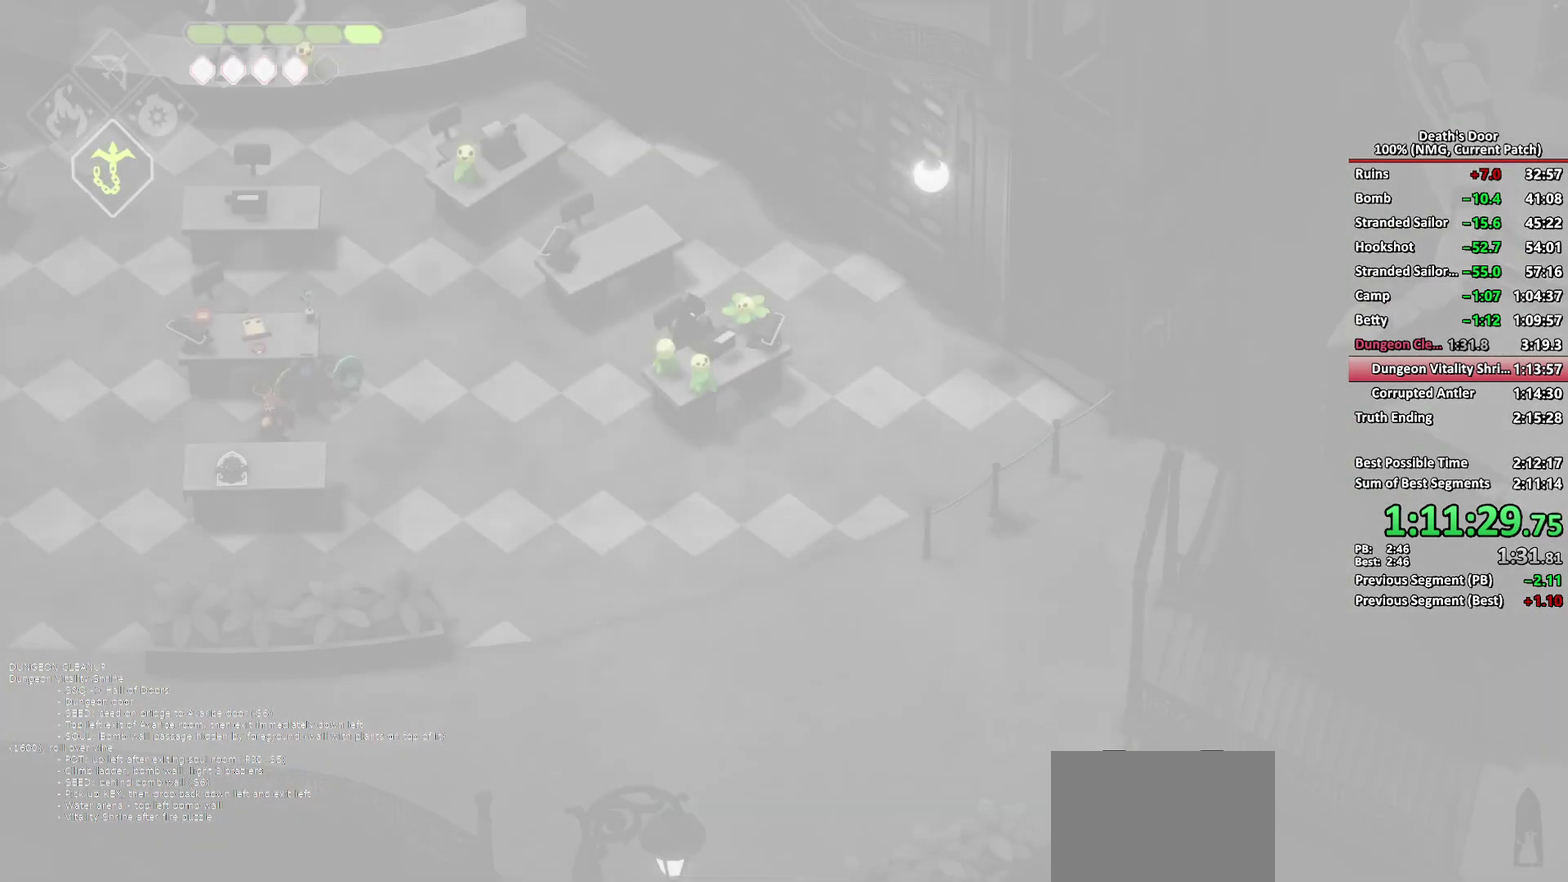
{"buttons": [], "left_stick": "down-right", "right_stick": "center", "events": [[17, "A", "up"], [67, "A", "down"], [117, "A", "up"], [200, "A", "down"], [250, "A", "up"], [300, "A", "down"], [367, "A", "up"], [417, "A", "down"], [483, "A", "up"]]}
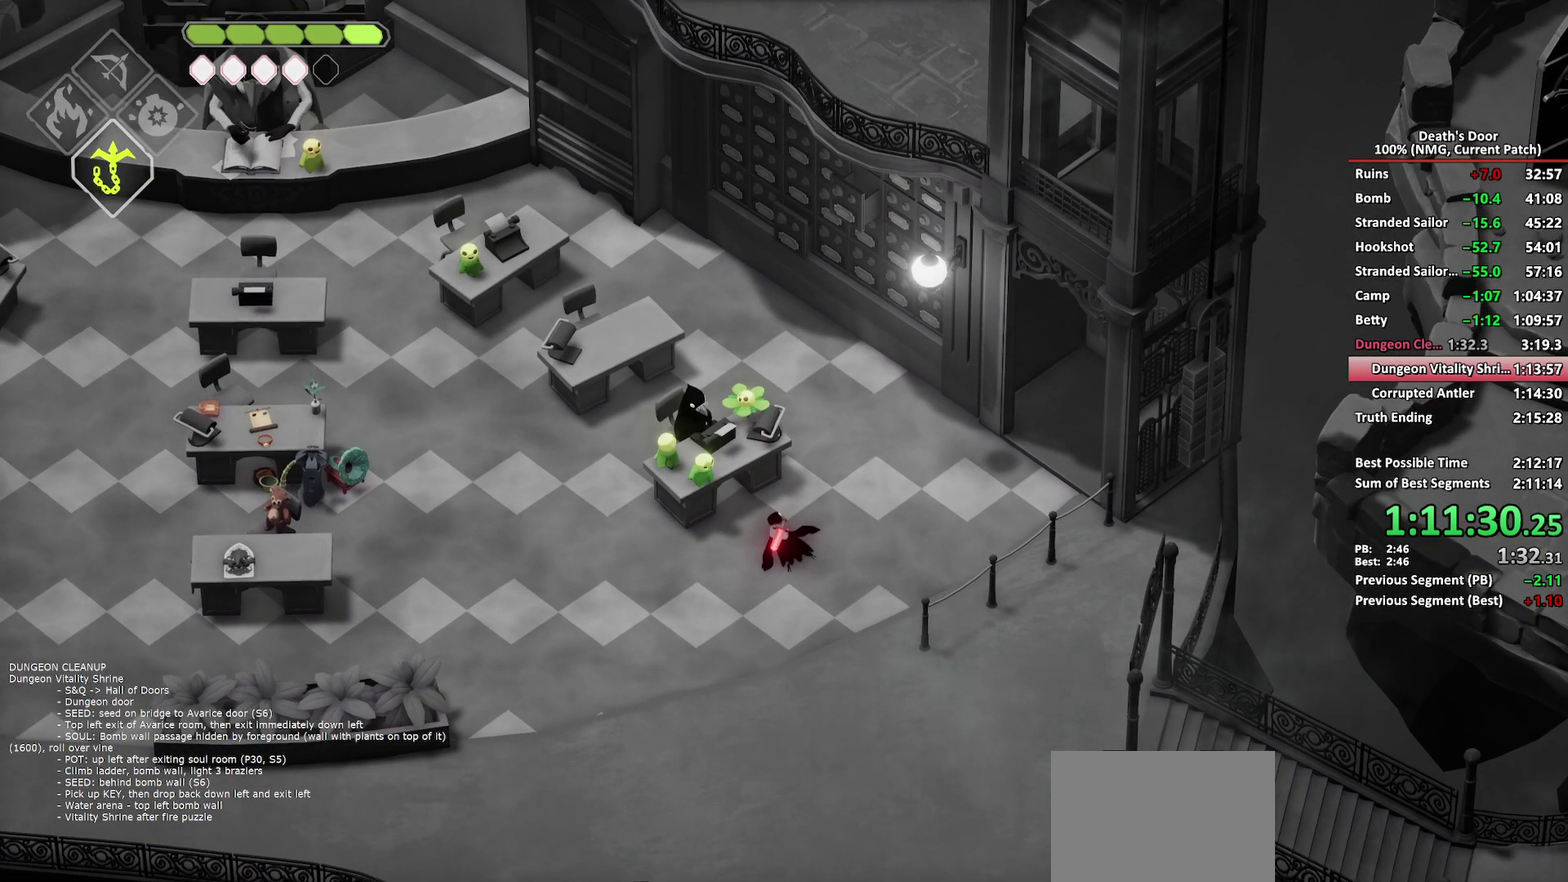
{"buttons": ["A"], "left_stick": "down-right", "right_stick": "center", "events": [[33, "A", "down"], [83, "A", "up"], [167, "A", "down"], [217, "A", "up"], [283, "A", "down"], [317, "A", "up"], [383, "A", "down"], [417, "A", "up"], [500, "A", "down"]]}
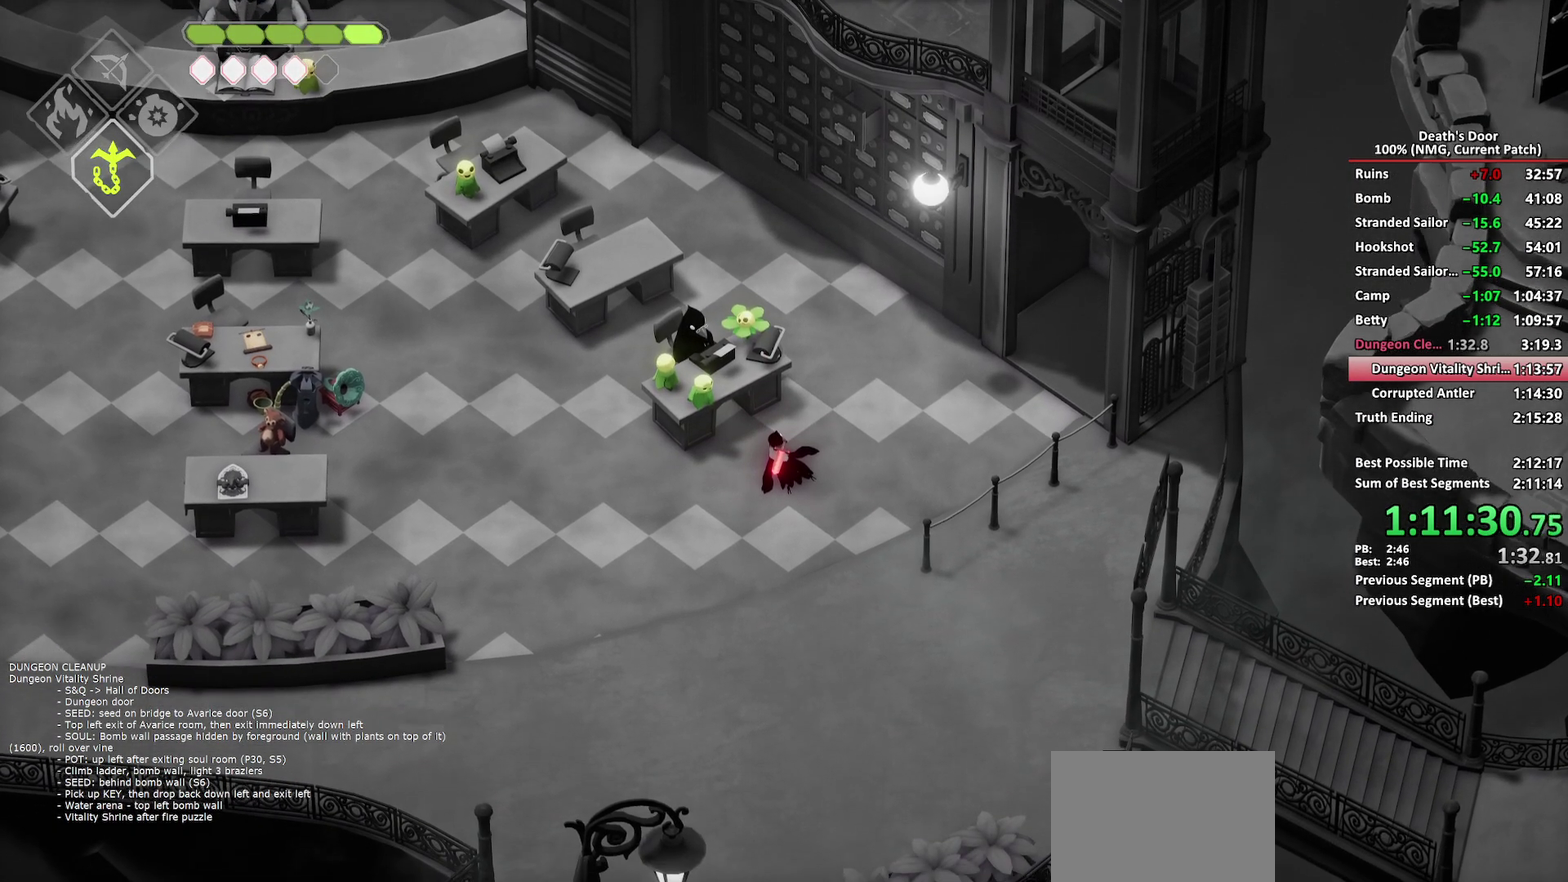
{"buttons": [], "left_stick": "down-right", "right_stick": "center", "events": [[17, "A", "up"], [233, "A", "down"], [283, "A", "up"], [333, "A", "down"], [383, "A", "up"], [417, "A", "down"], [483, "A", "up"]]}
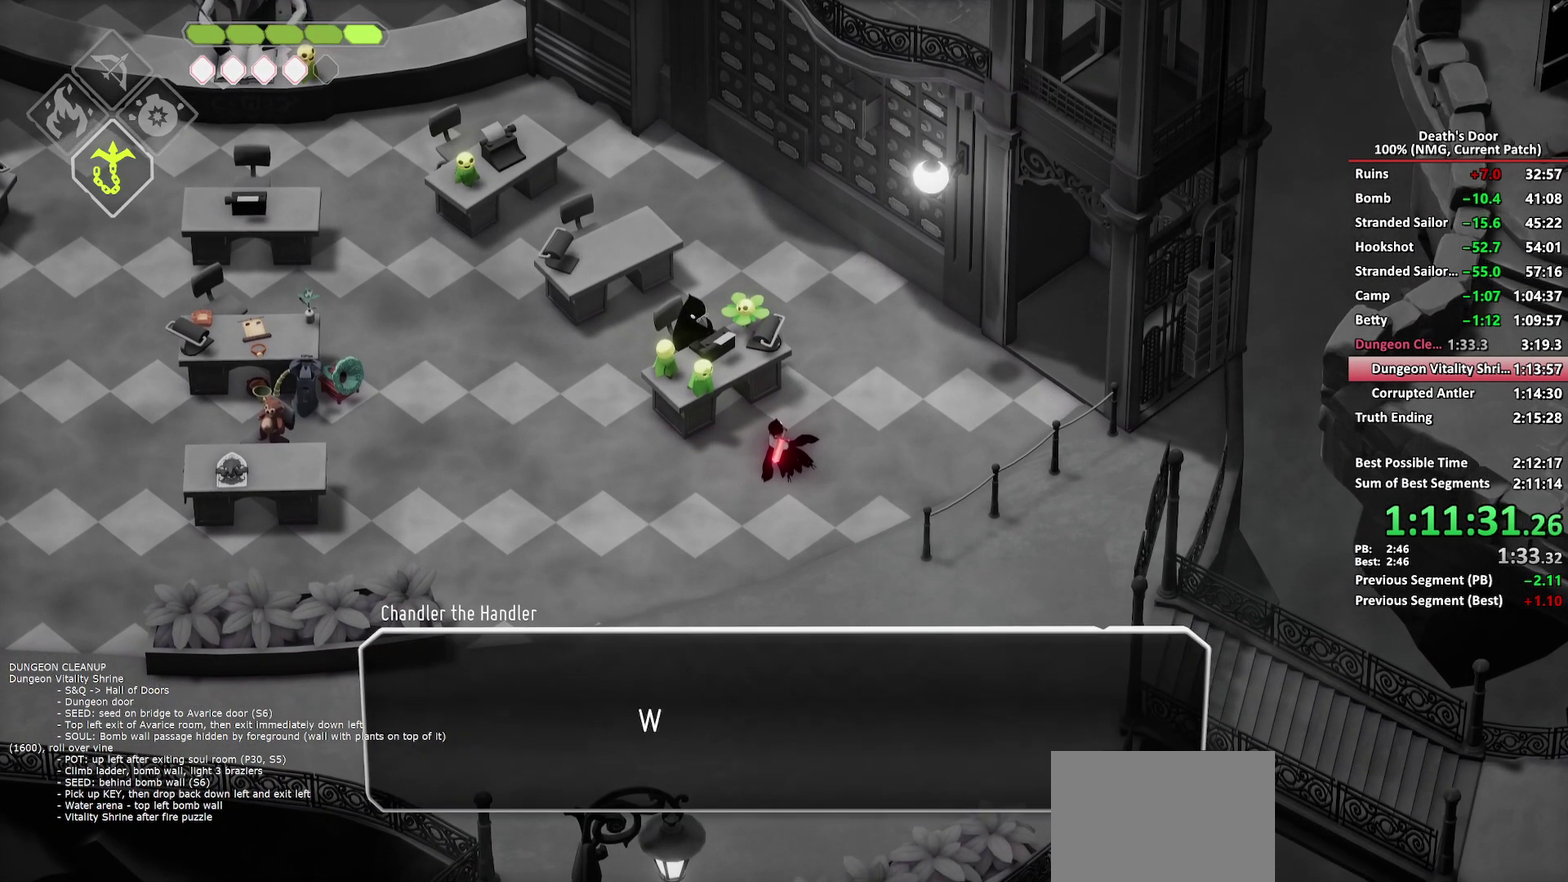
{"buttons": ["A"], "left_stick": "down-right", "right_stick": "center", "events": [[33, "A", "down"], [83, "A", "up"], [417, "A", "down"]]}
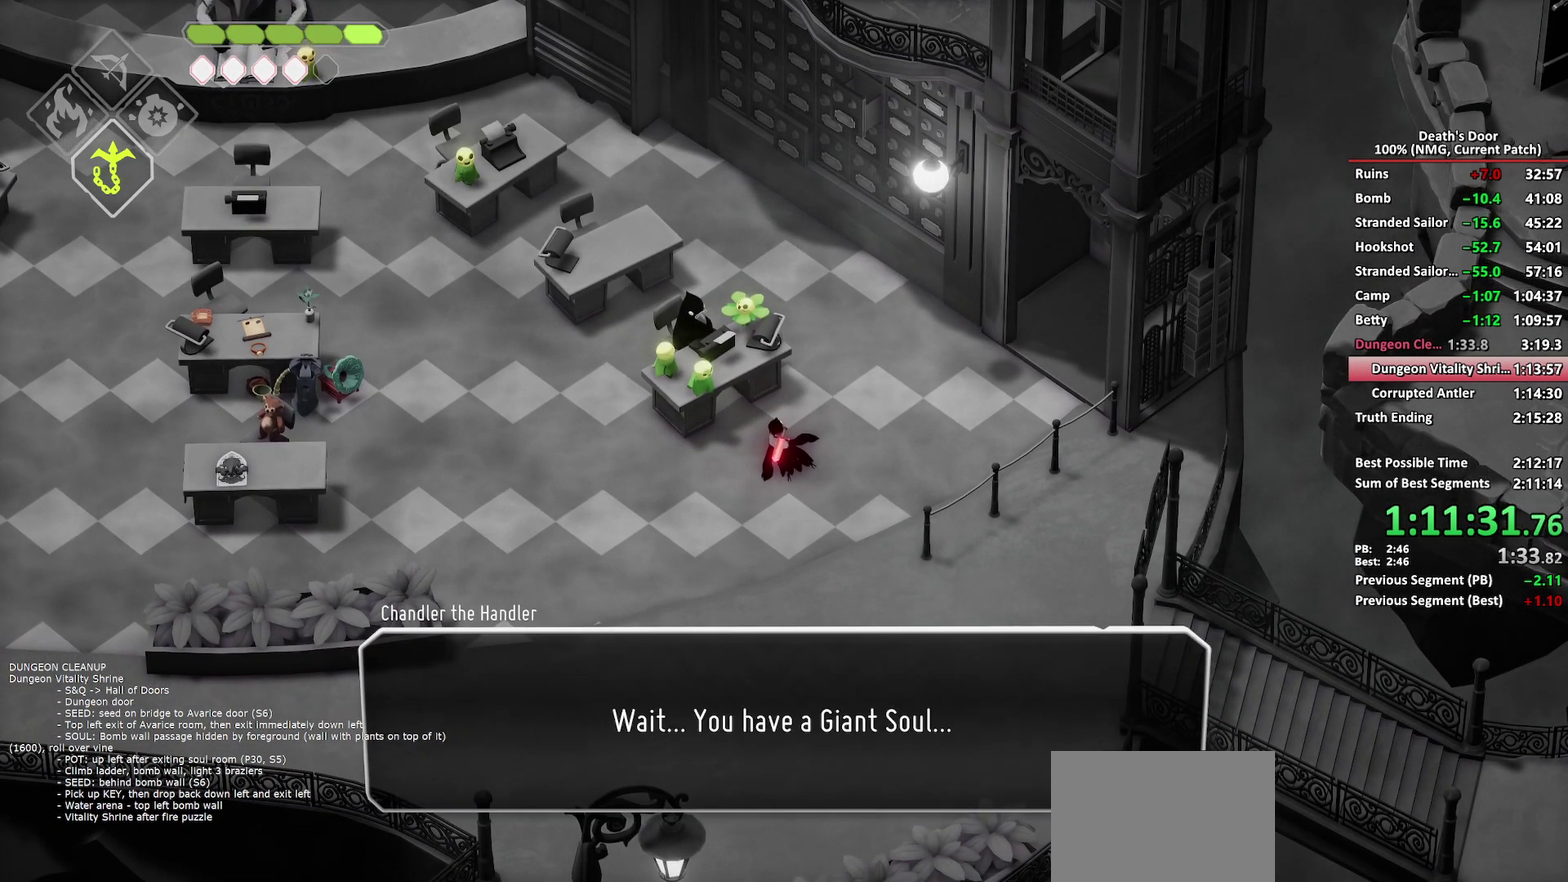
{"buttons": [], "left_stick": "down-right", "right_stick": "center", "events": [[67, "A", "up"], [117, "A", "down"], [367, "A", "up"], [417, "A", "down"], [467, "A", "up"]]}
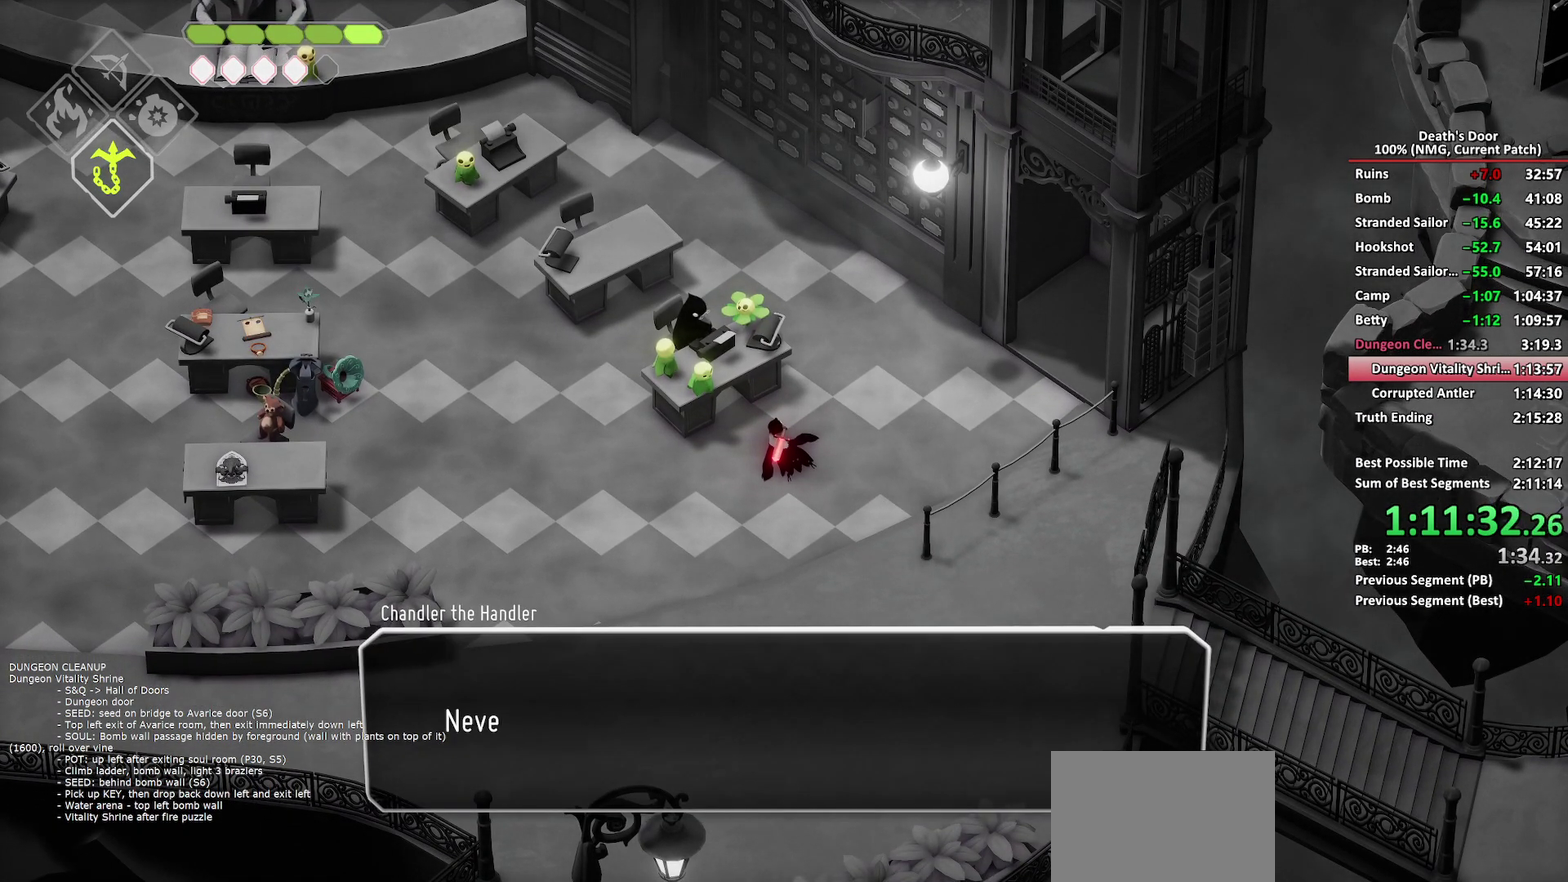
{"buttons": ["A"], "left_stick": "down-right", "right_stick": "center", "events": [[17, "A", "down"], [83, "A", "up"], [133, "A", "down"], [367, "A", "up"], [433, "A", "down"]]}
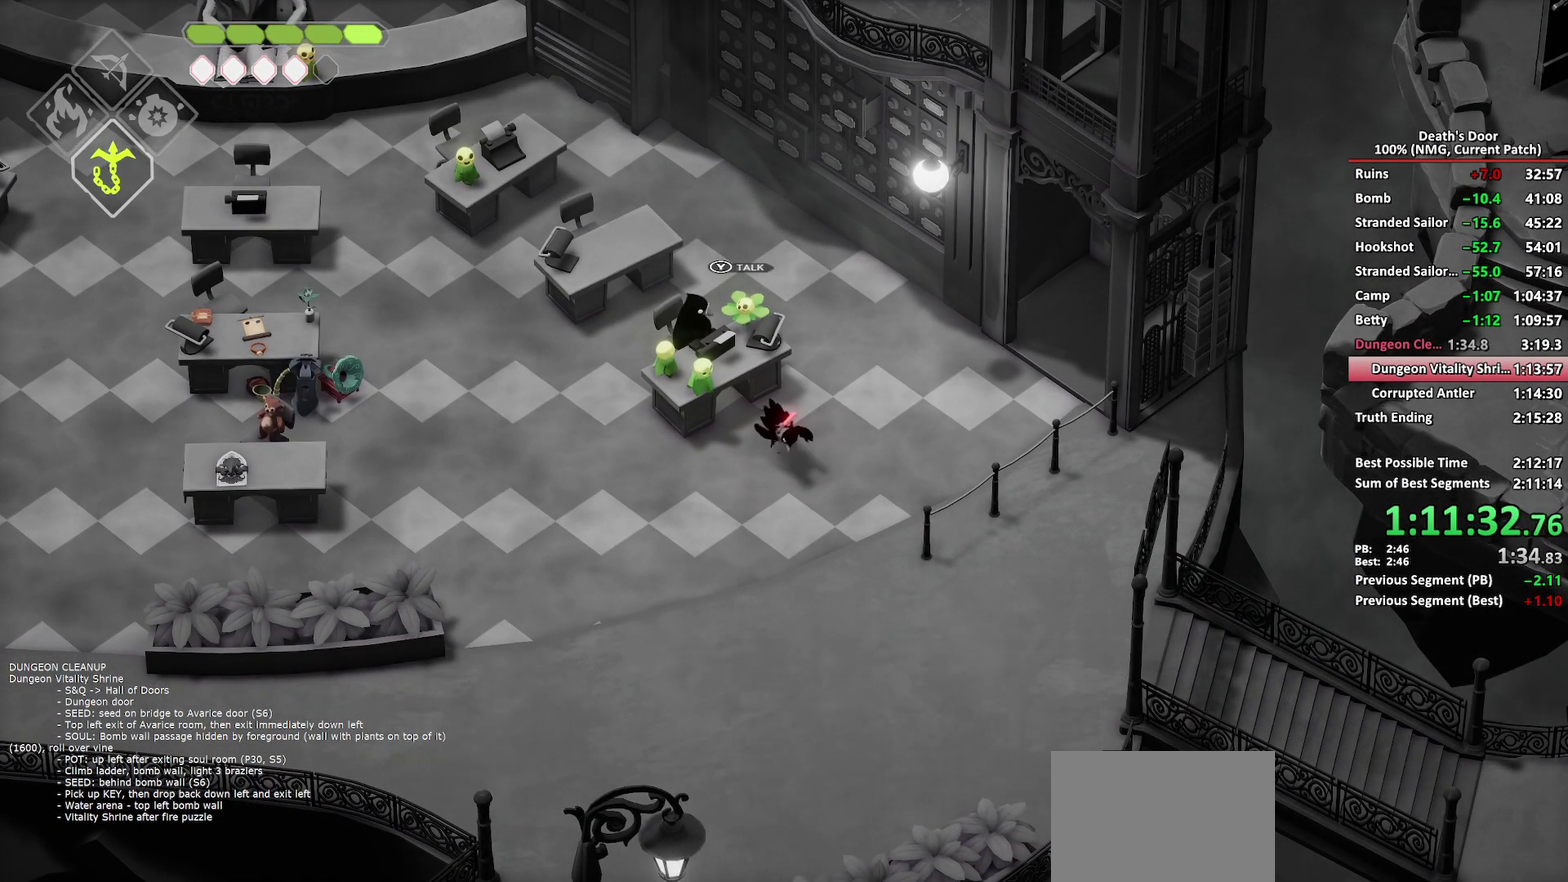
{"buttons": [], "left_stick": "right", "right_stick": "center", "events": [[50, "A", "up"], [500, "left_stick", "right"]]}
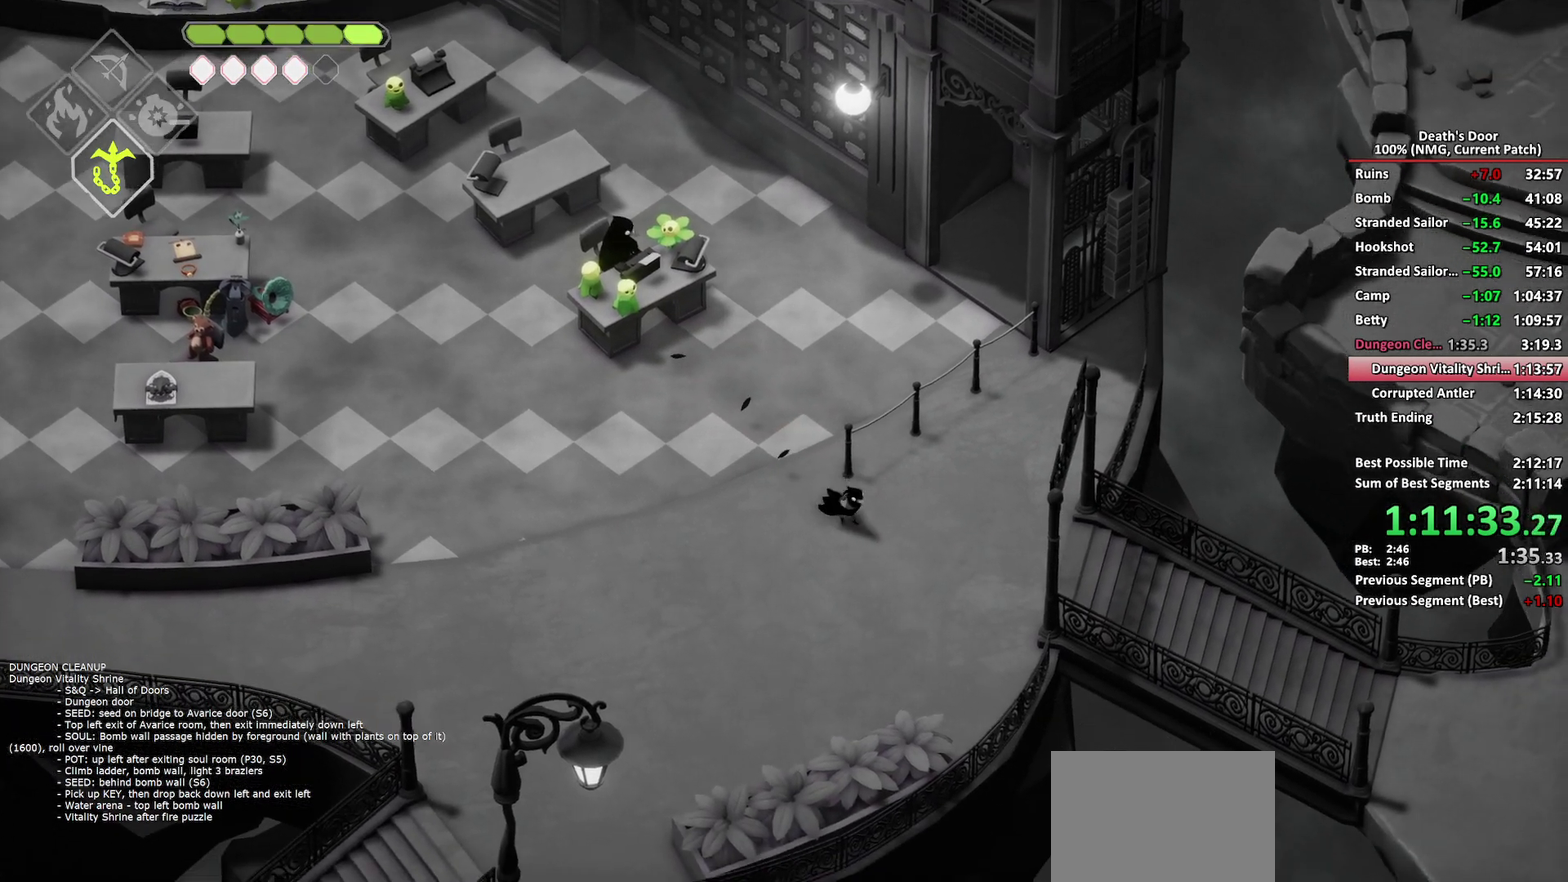
{"buttons": [], "left_stick": "right", "right_stick": "center", "events": [[233, "A", "down"], [300, "A", "up"]]}
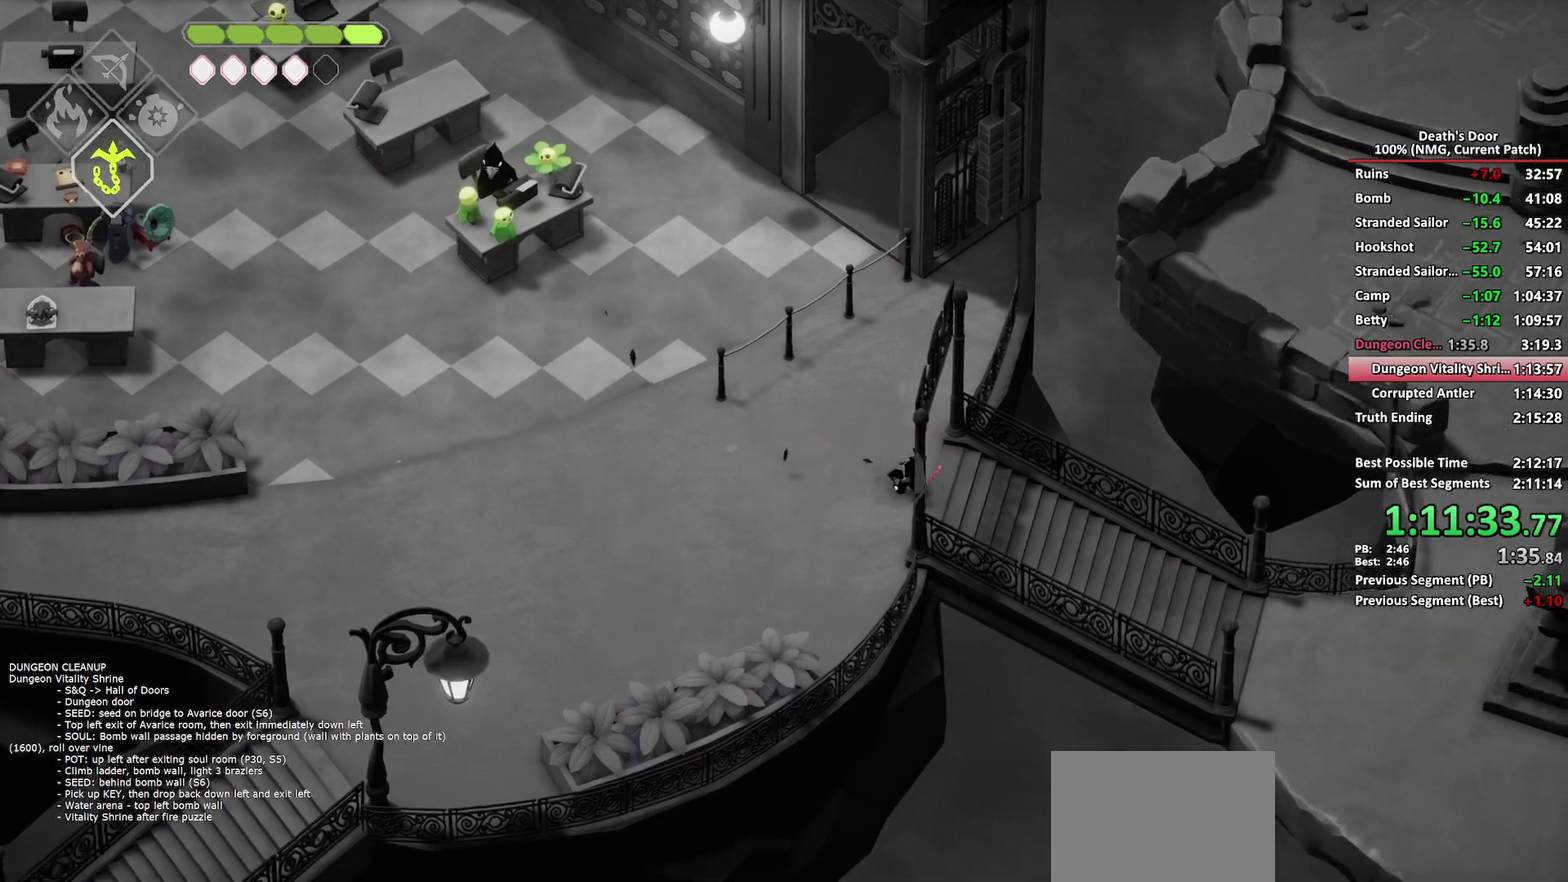
{"buttons": [], "left_stick": "right", "right_stick": "center", "events": [[133, "left_stick", "down-right"], [200, "left_stick", "right"]]}
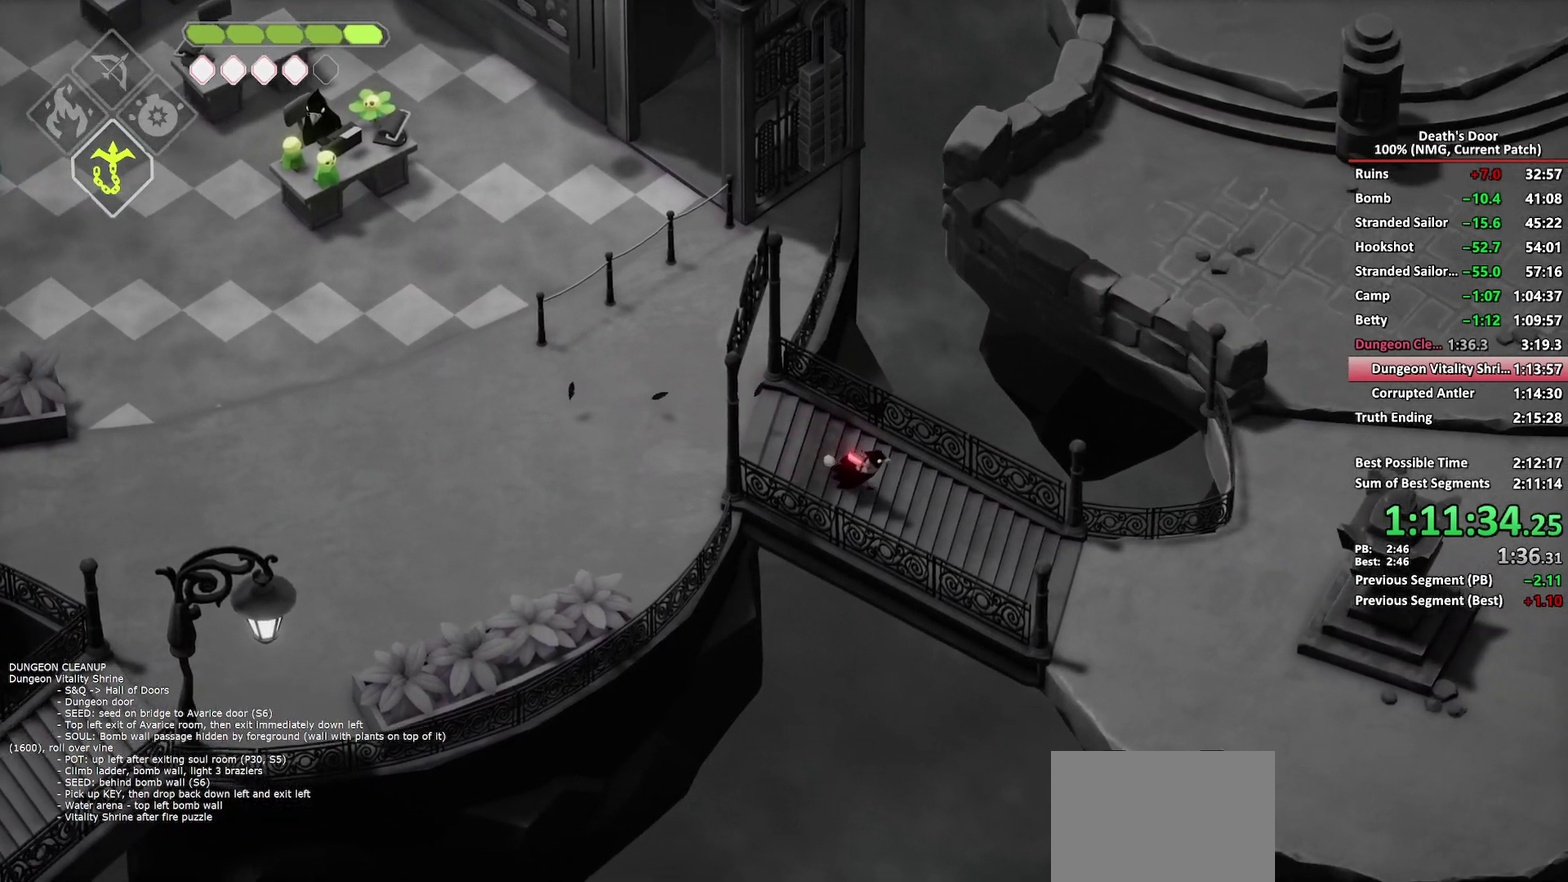
{"buttons": [], "left_stick": "up-right", "right_stick": "center", "events": [[17, "A", "down"], [100, "A", "up"], [483, "left_stick", "up-right"]]}
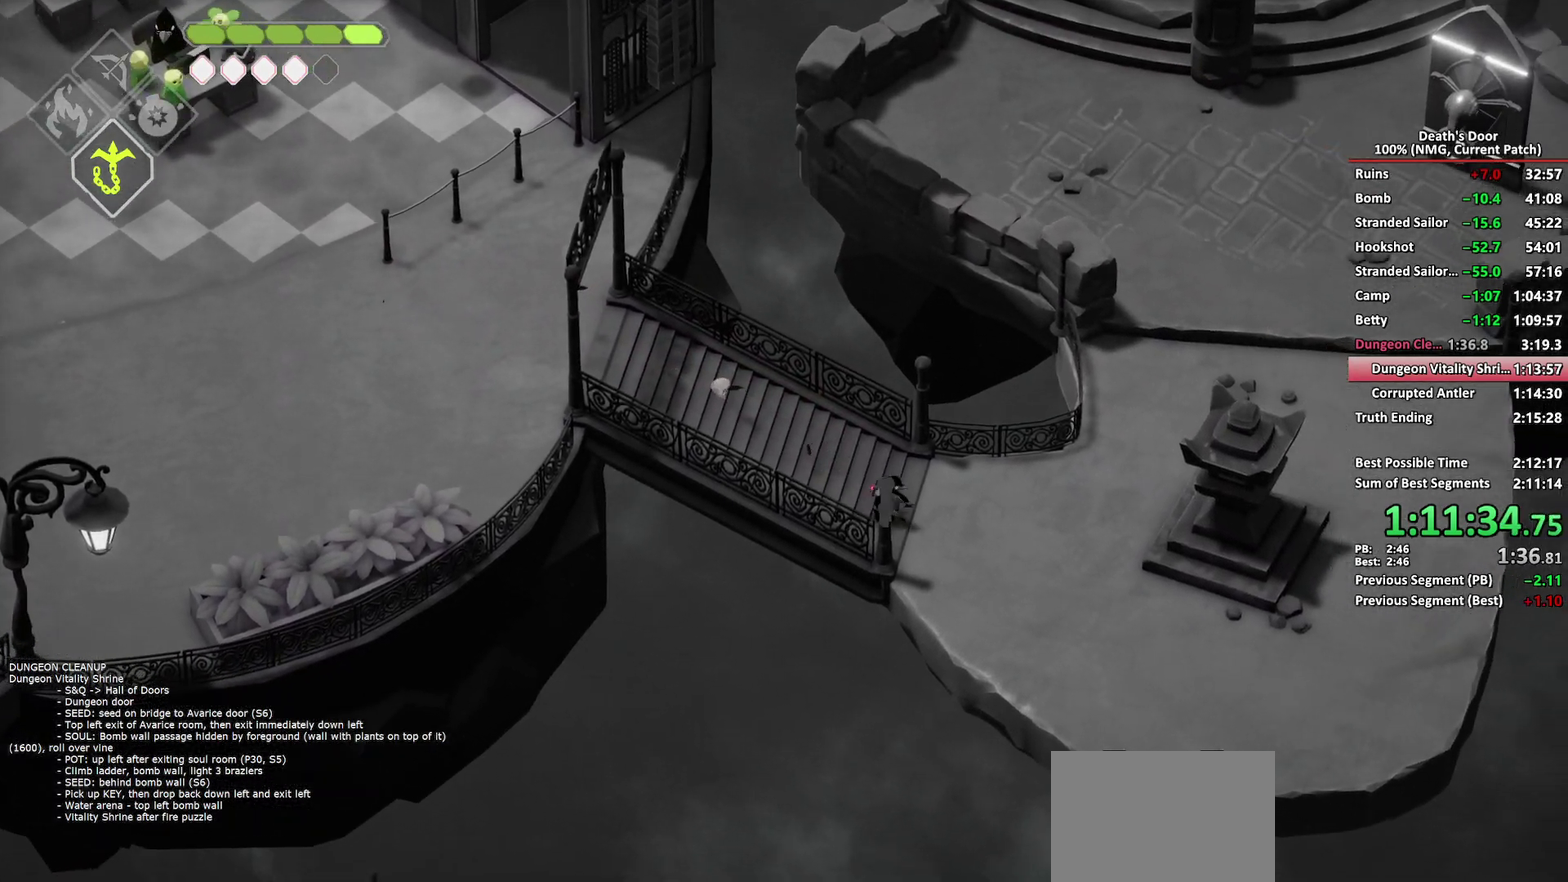
{"buttons": [], "left_stick": "up-right", "right_stick": "center", "events": [[317, "A", "down"], [433, "A", "up"]]}
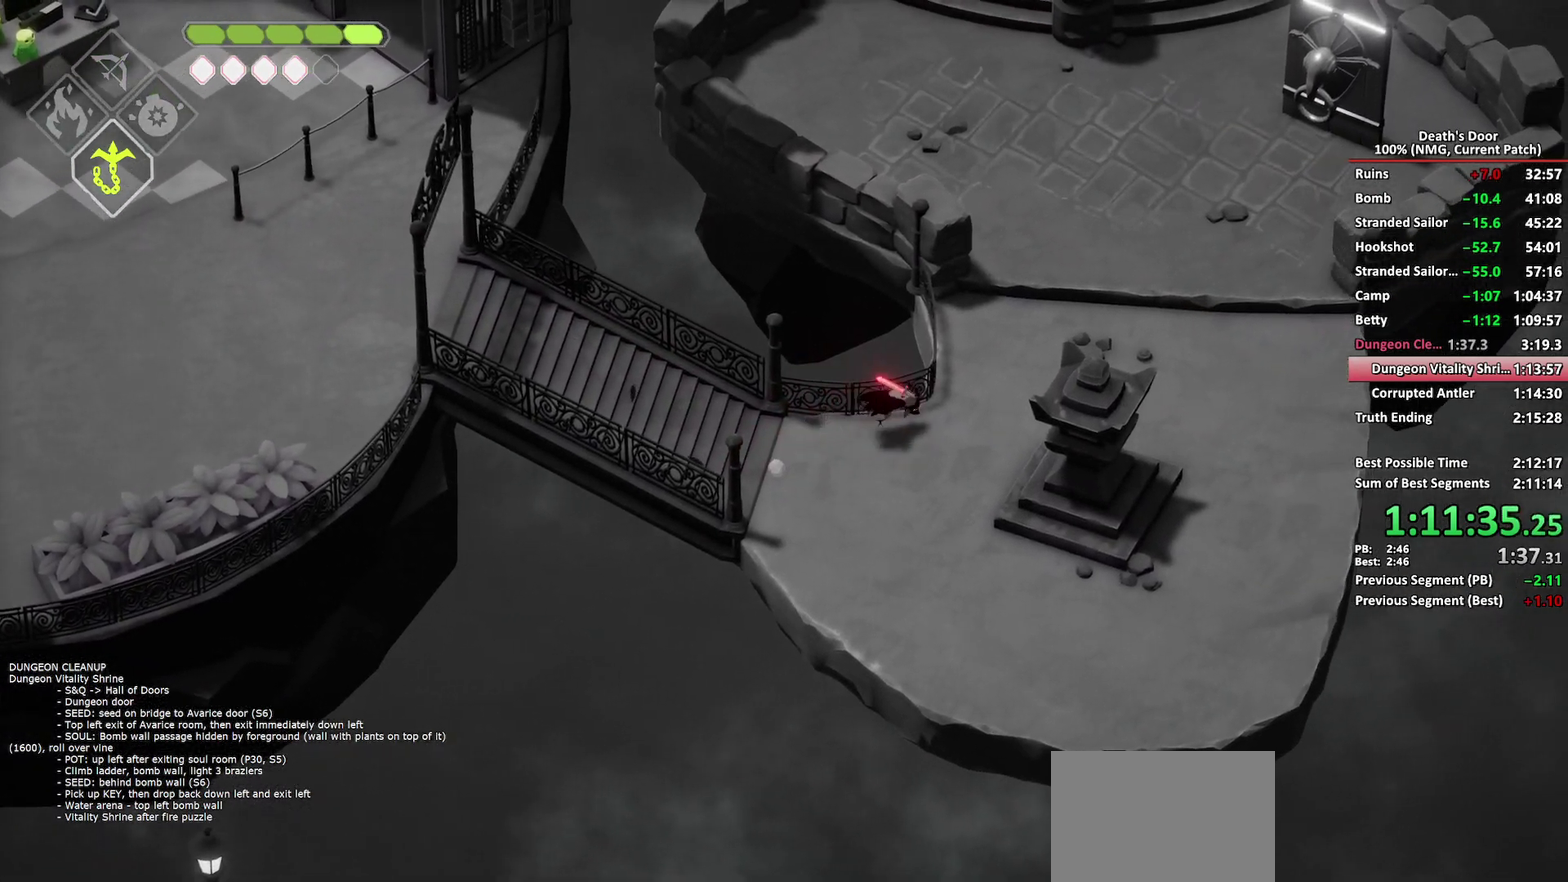
{"buttons": [], "left_stick": "up-right", "right_stick": "center", "events": []}
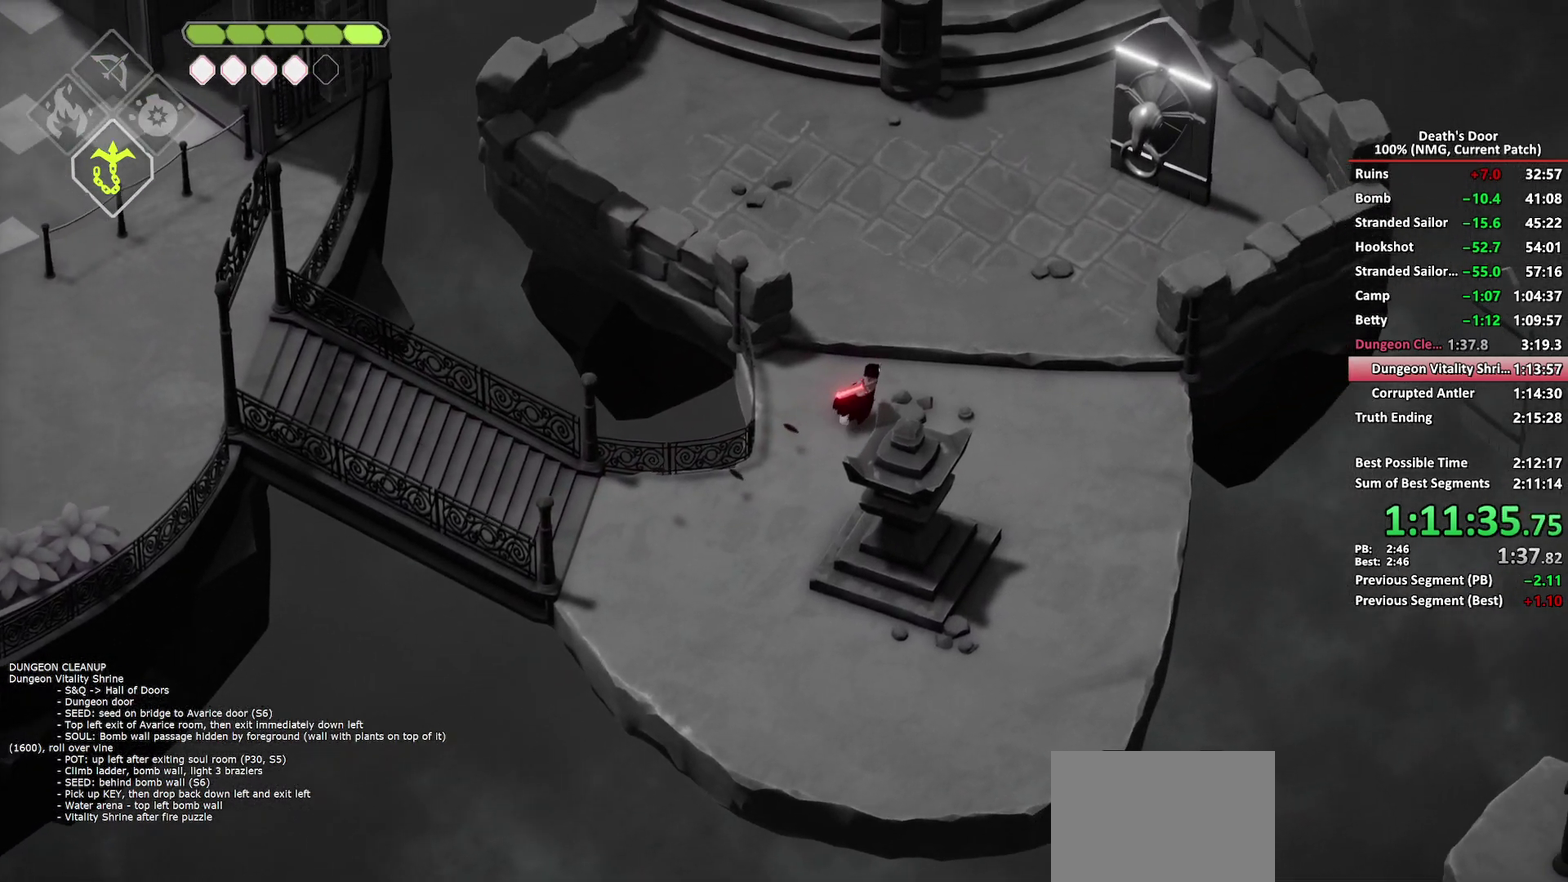
{"buttons": ["A"], "left_stick": "up-right", "right_stick": "center", "events": [[67, "A", "down"], [183, "A", "up"], [233, "A", "down"], [350, "A", "up"], [400, "A", "down"]]}